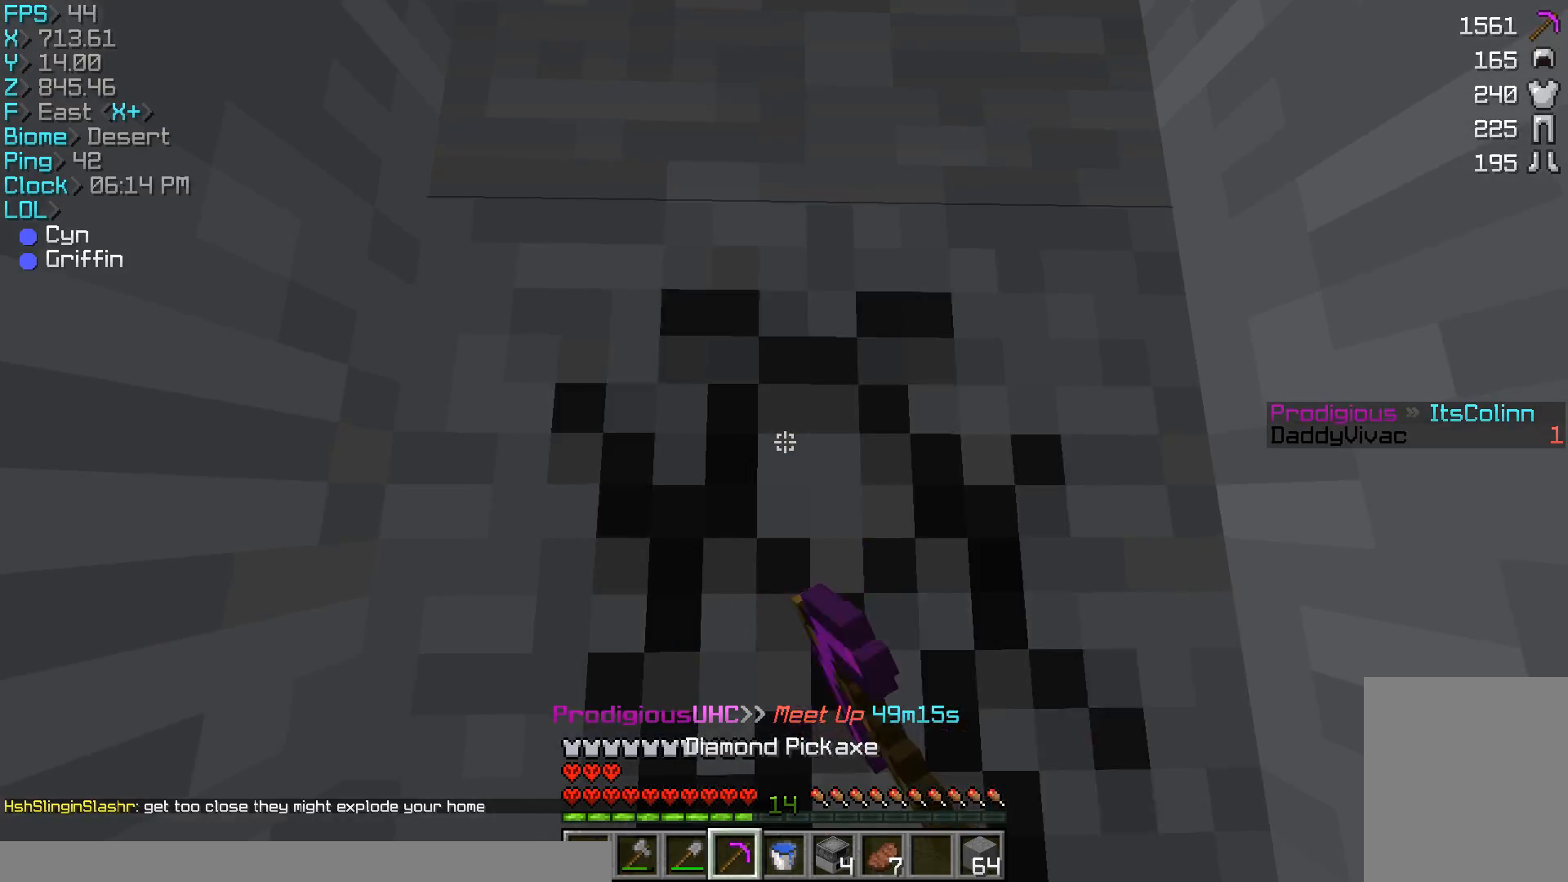
Gameplay with keyboard and mouse; each line is a JSON object with the keys and mouse buttons held at the frame after it. "events" lists presses ("down") and releases ("up") of "a", "d", "s", "w", "mouse_left" and "mouse_right" between this image and that frame as [ms after this image, input, new state], when the widget could be followed in between. "mouse_left", "mouse_right" = the "left", "right" buttons of the "mouse" list. No other keys are recorded. Fast repeated clicks can show as one long hold. Mouse movement is not recorded.
{"keys": [], "mouse": ["left"], "events": [[267, "a", "down"], [267, "s", "down"], [433, "a", "up"], [467, "s", "up"]]}
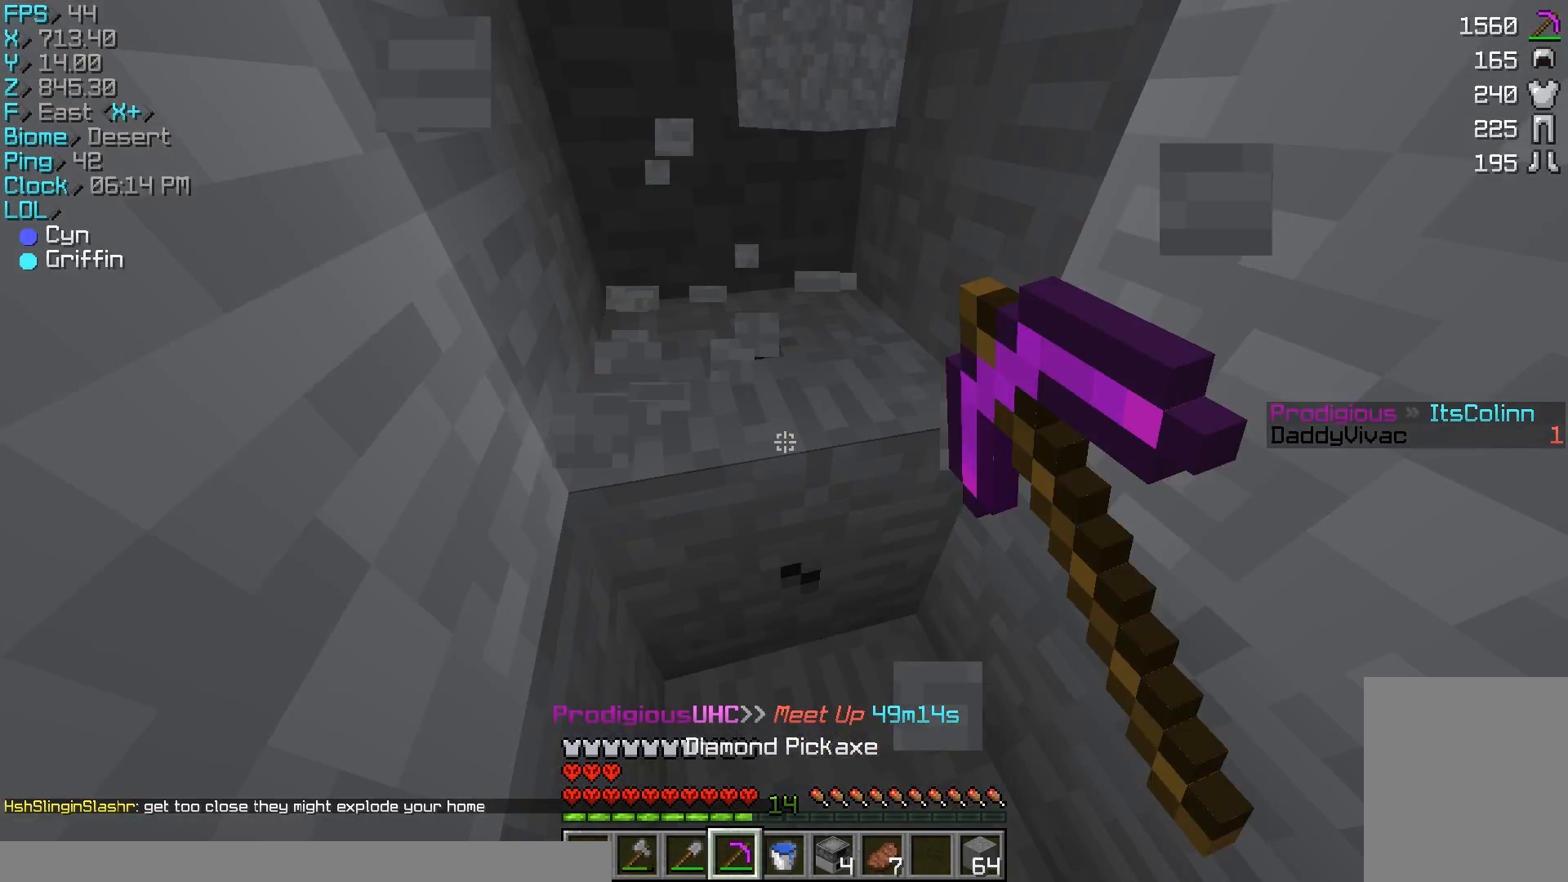
{"keys": [], "mouse": ["left"], "events": [[133, "w", "down"], [367, "w", "up"]]}
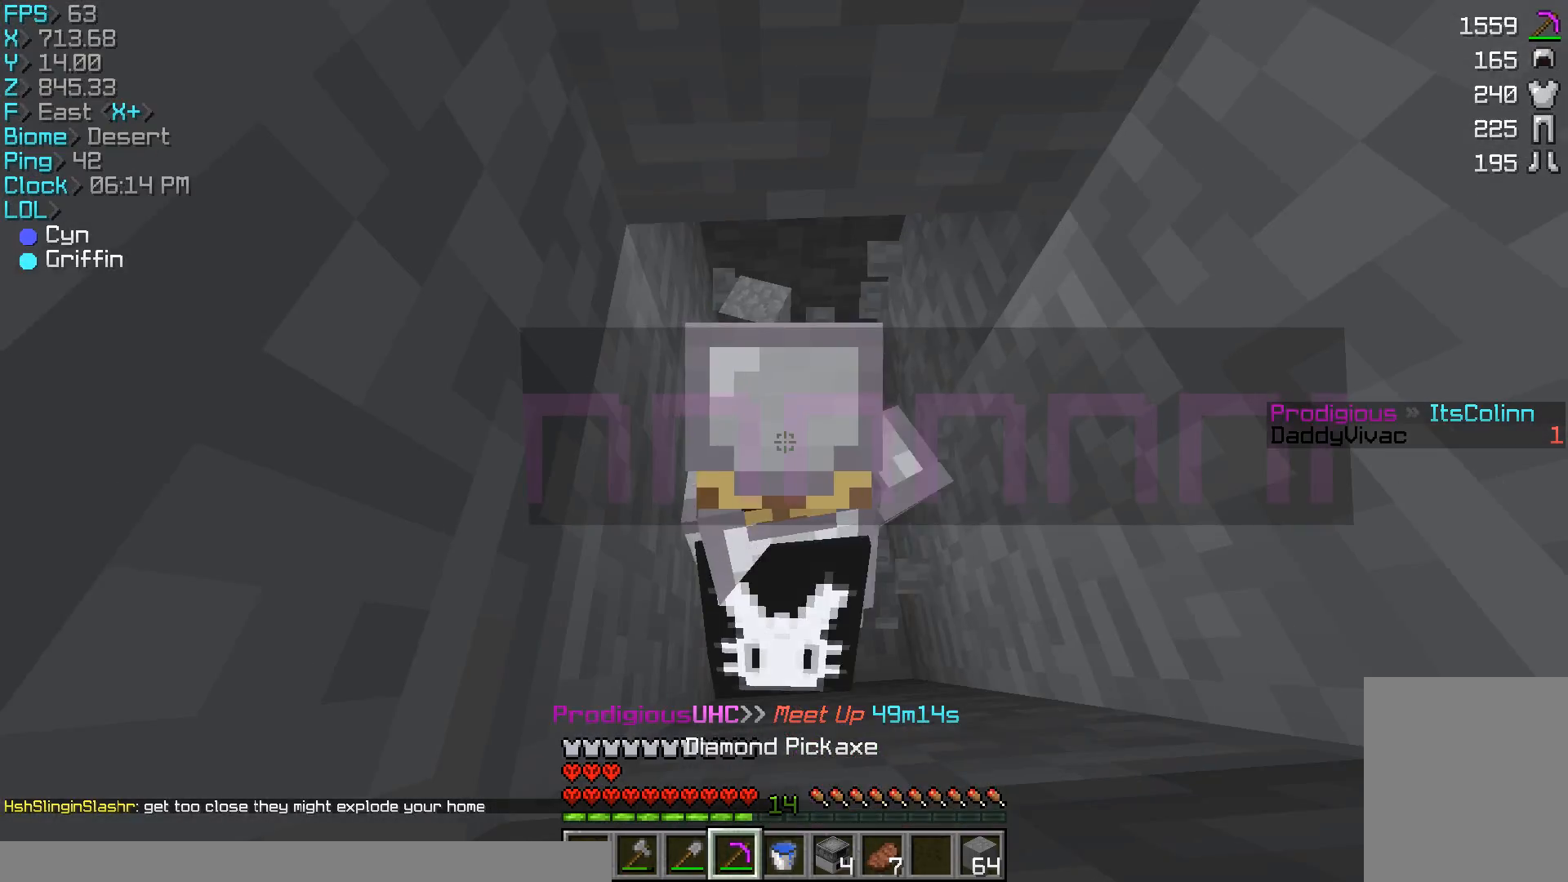
{"keys": [], "mouse": ["left"], "events": [[300, "w", "down"], [467, "w", "up"]]}
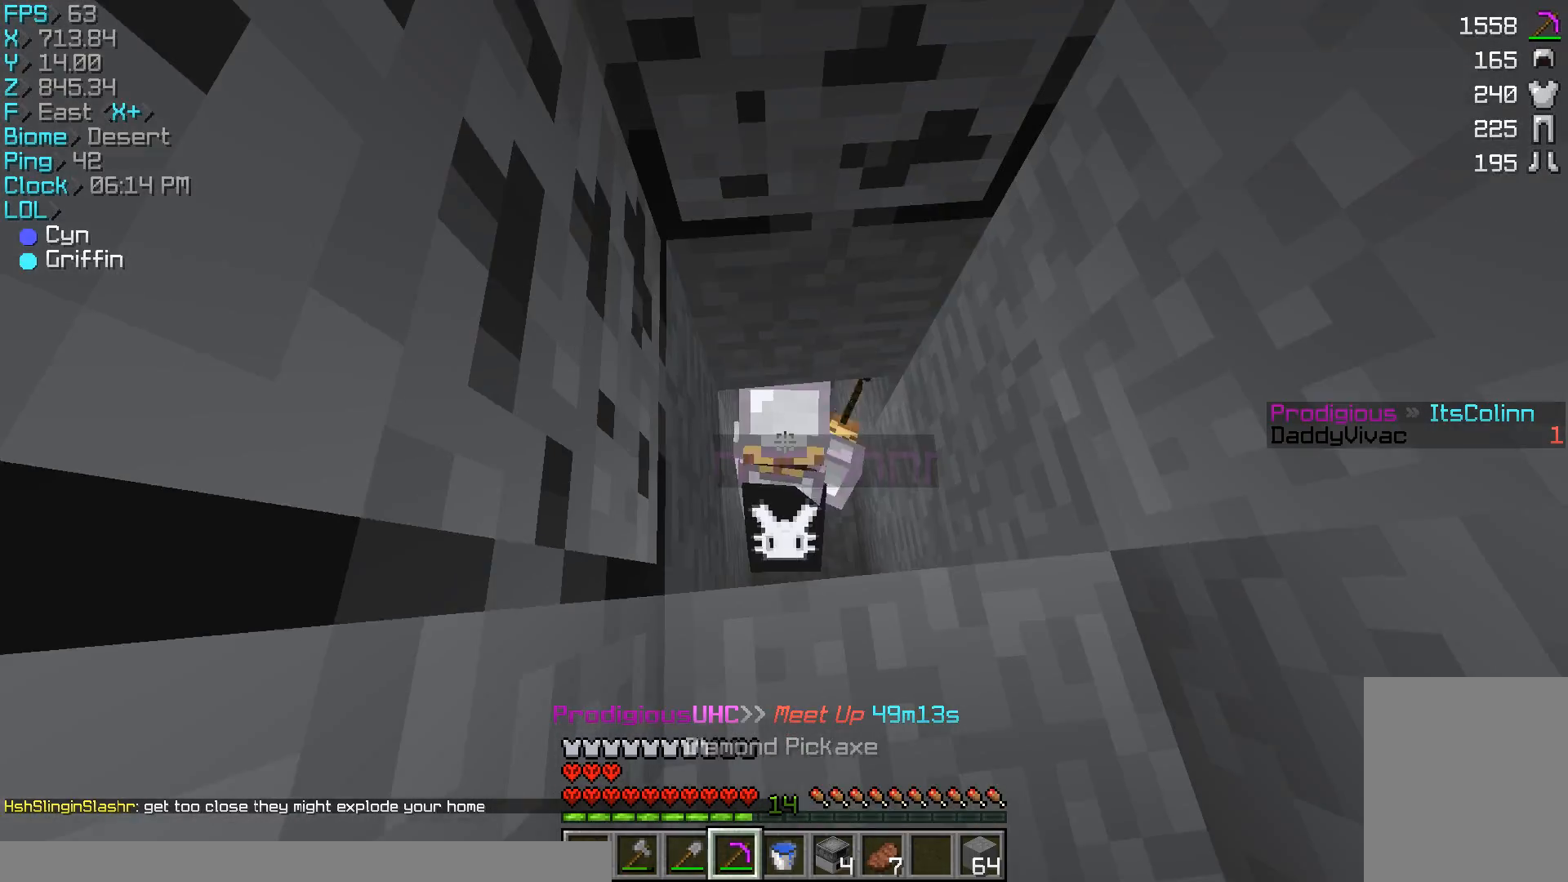
{"keys": ["w"], "mouse": ["left"], "events": [[367, "w", "down"]]}
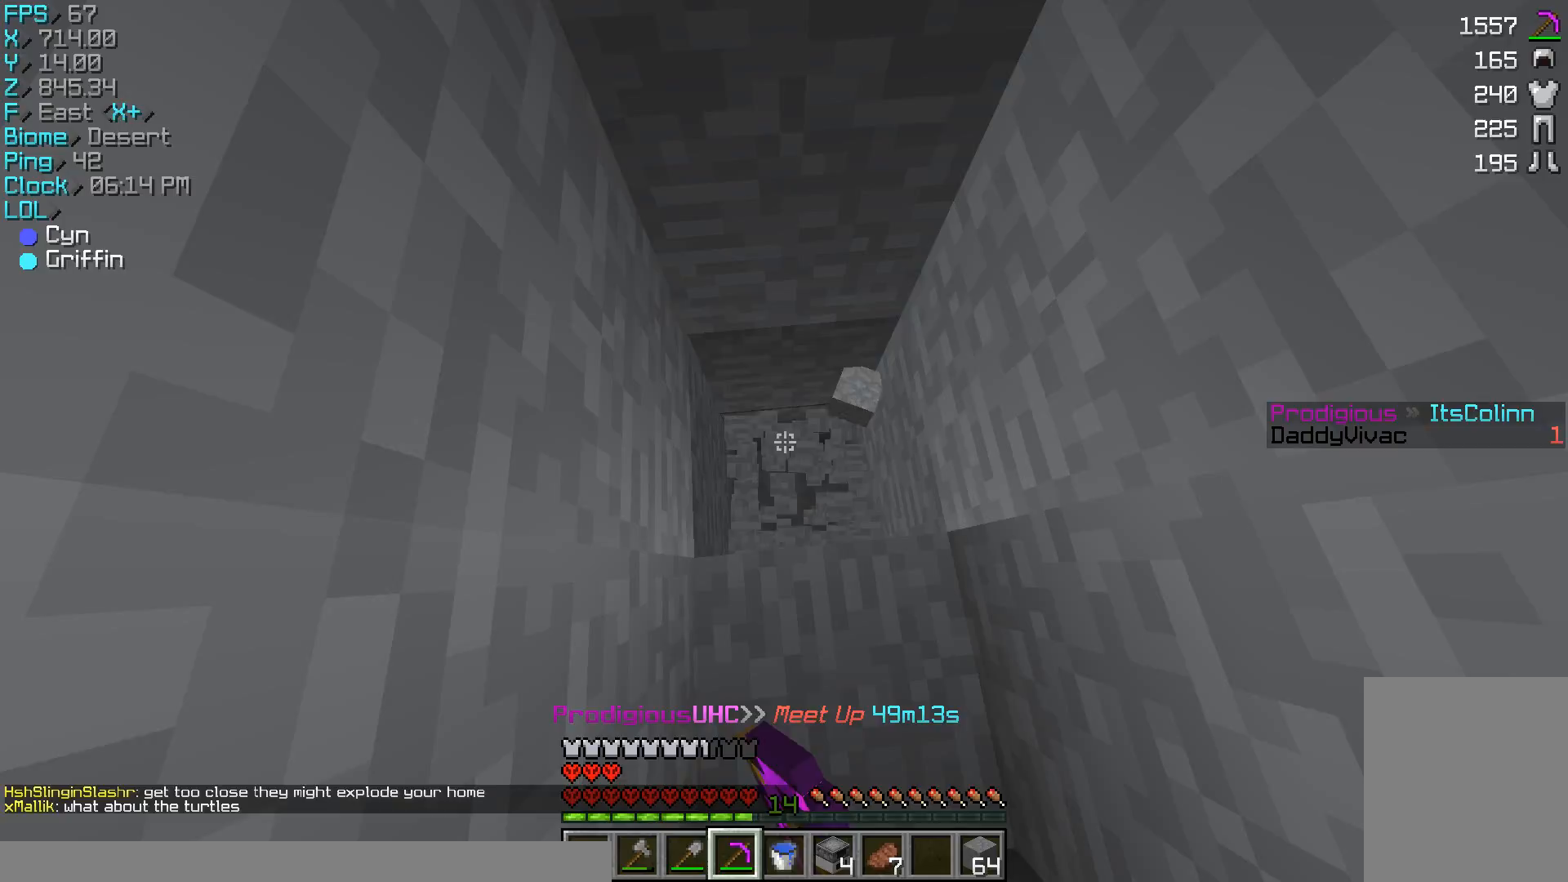
{"keys": [], "mouse": ["left"], "events": [[67, "w", "up"]]}
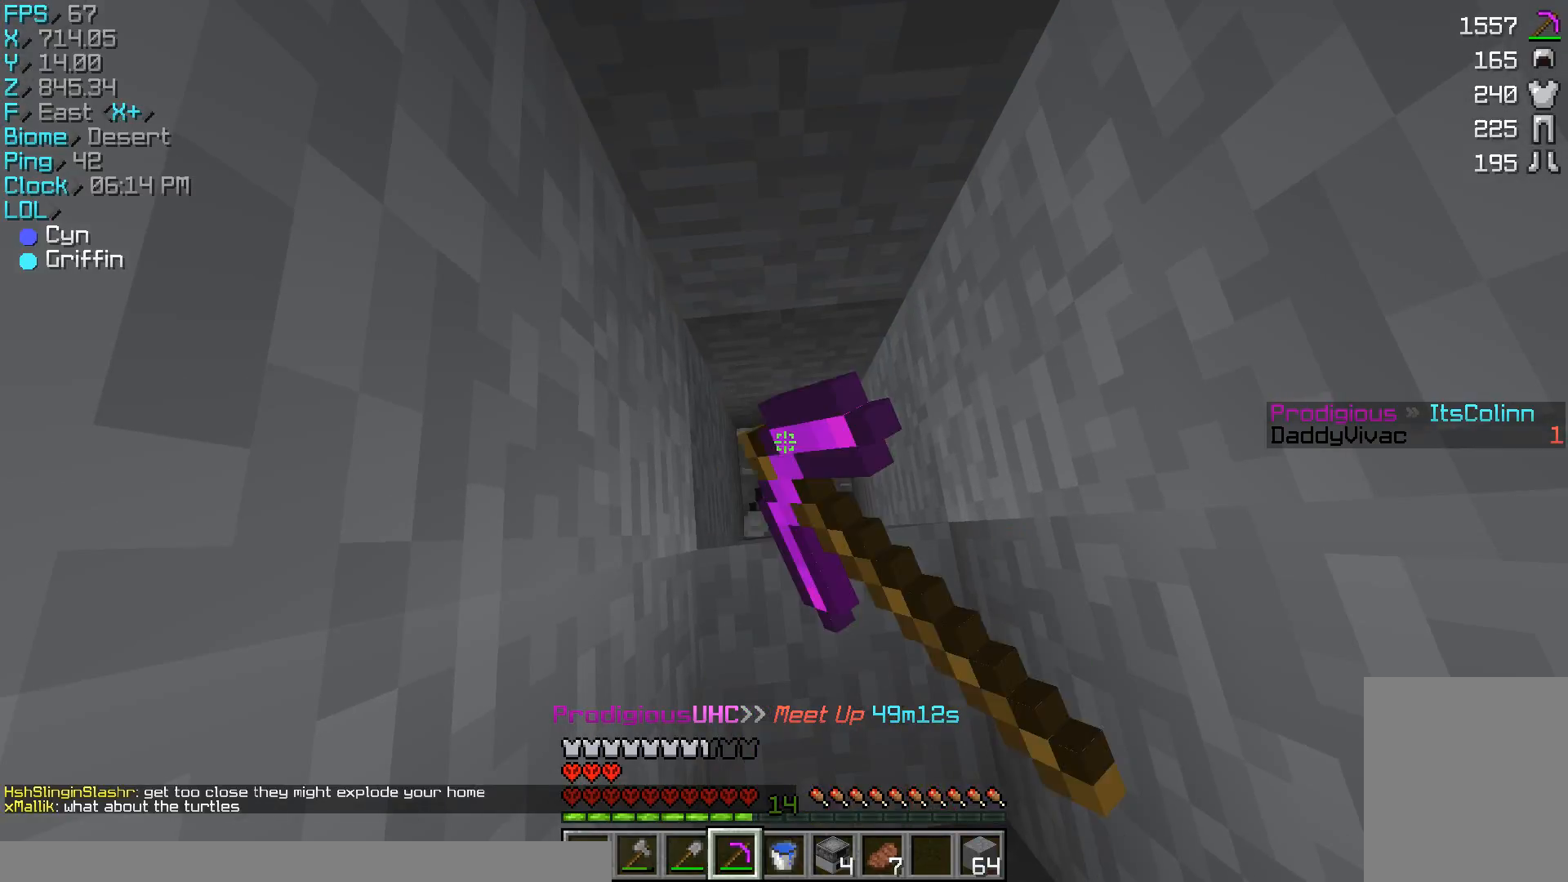
{"keys": [], "mouse": ["left"], "events": [[100, "w", "down"], [167, "w", "up"]]}
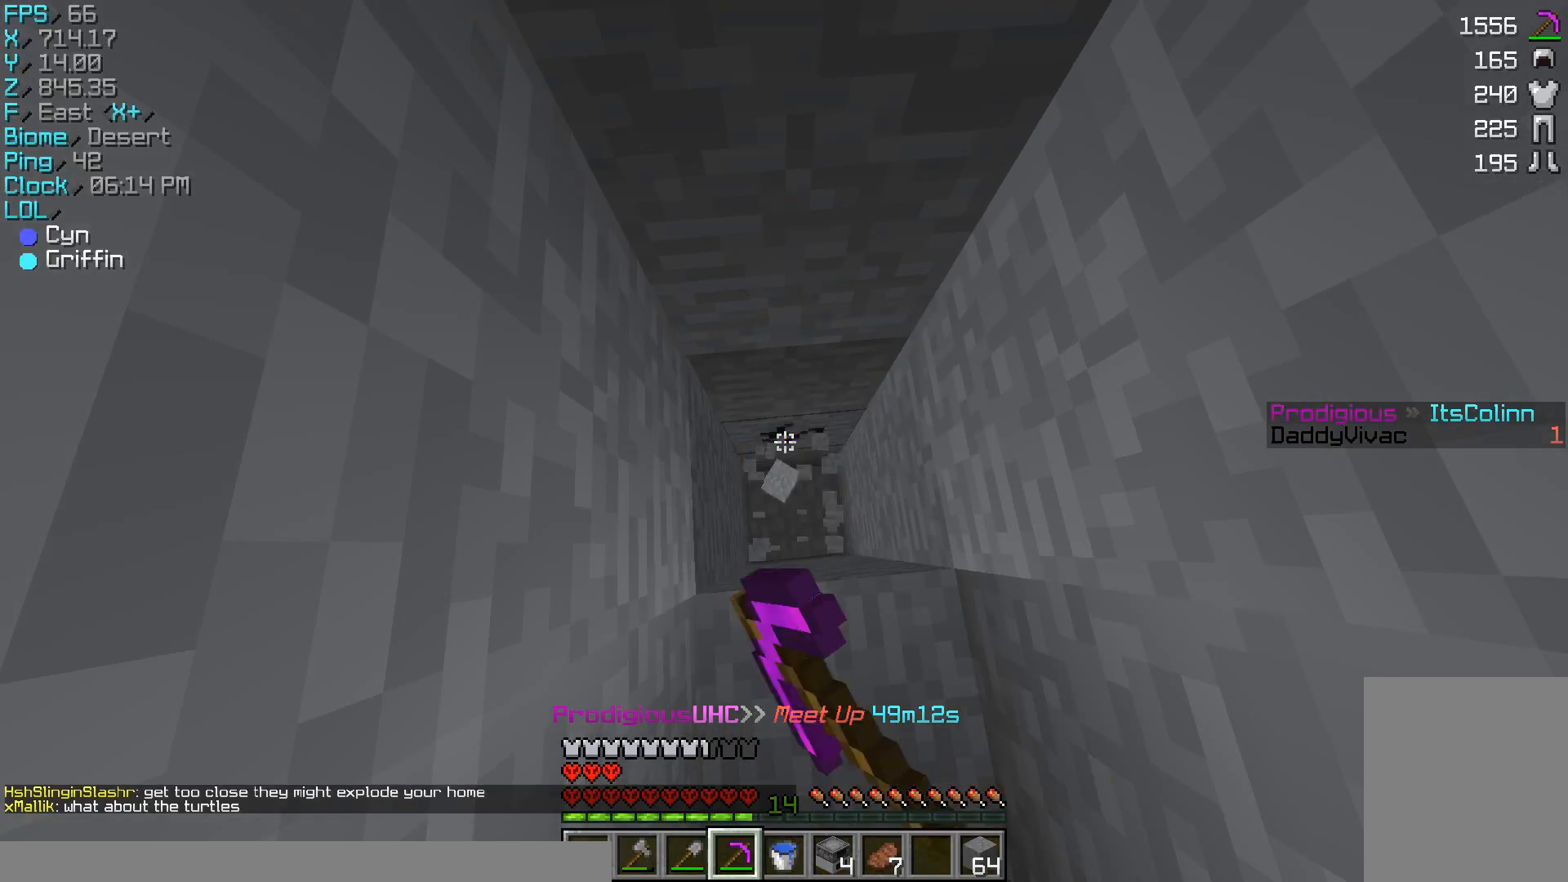
{"keys": ["w"], "mouse": ["left"], "events": [[100, "w", "down"]]}
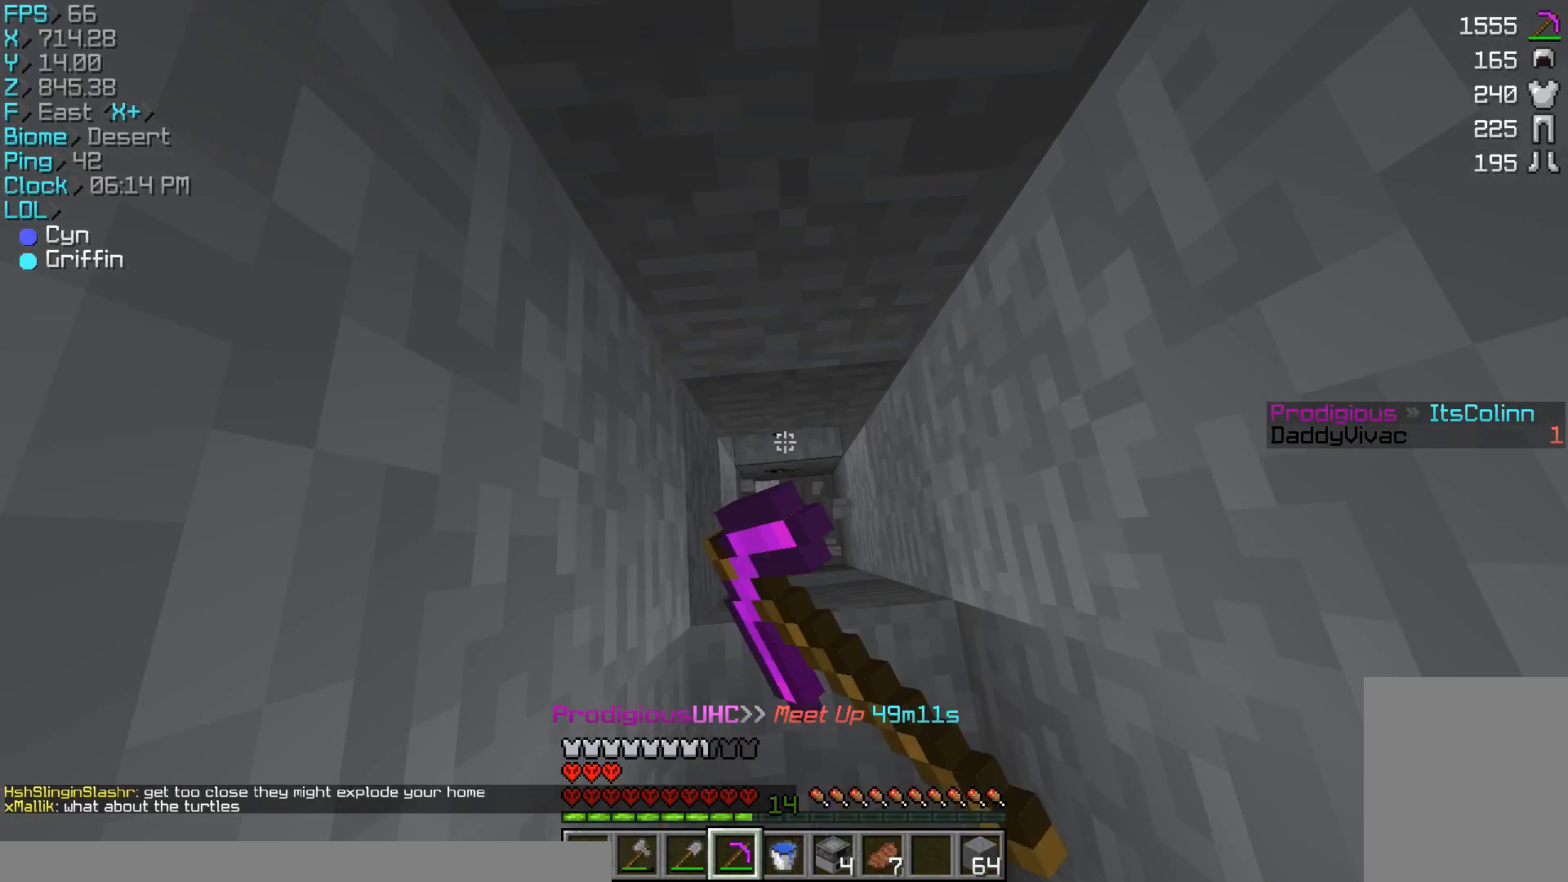
{"keys": ["w"], "mouse": ["left"], "events": [[267, "w", "up"], [467, "w", "down"]]}
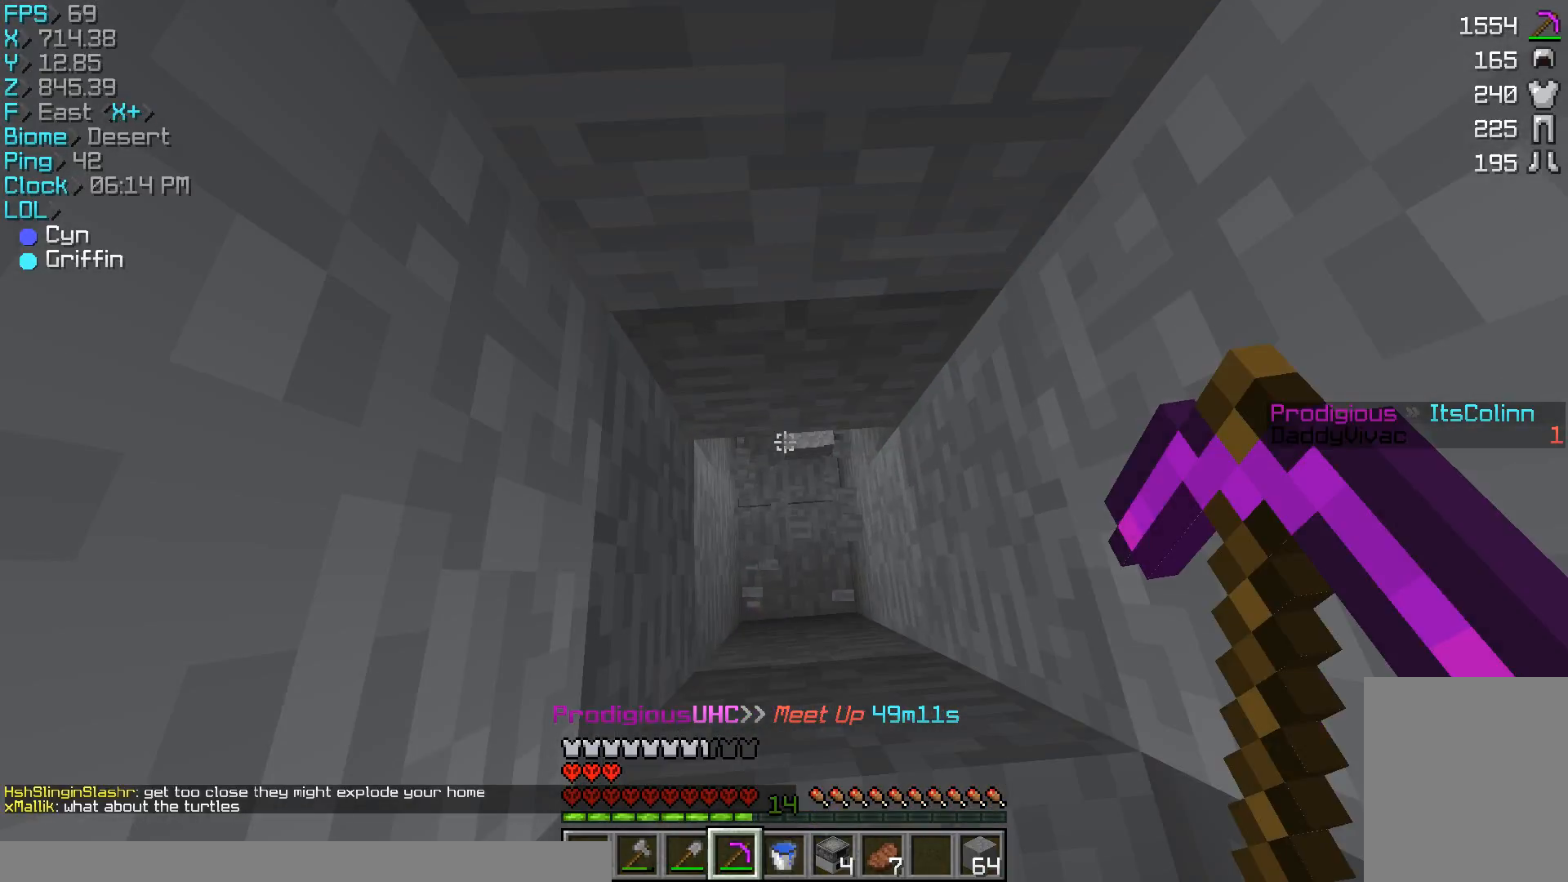
{"keys": ["w"], "mouse": ["left"], "events": []}
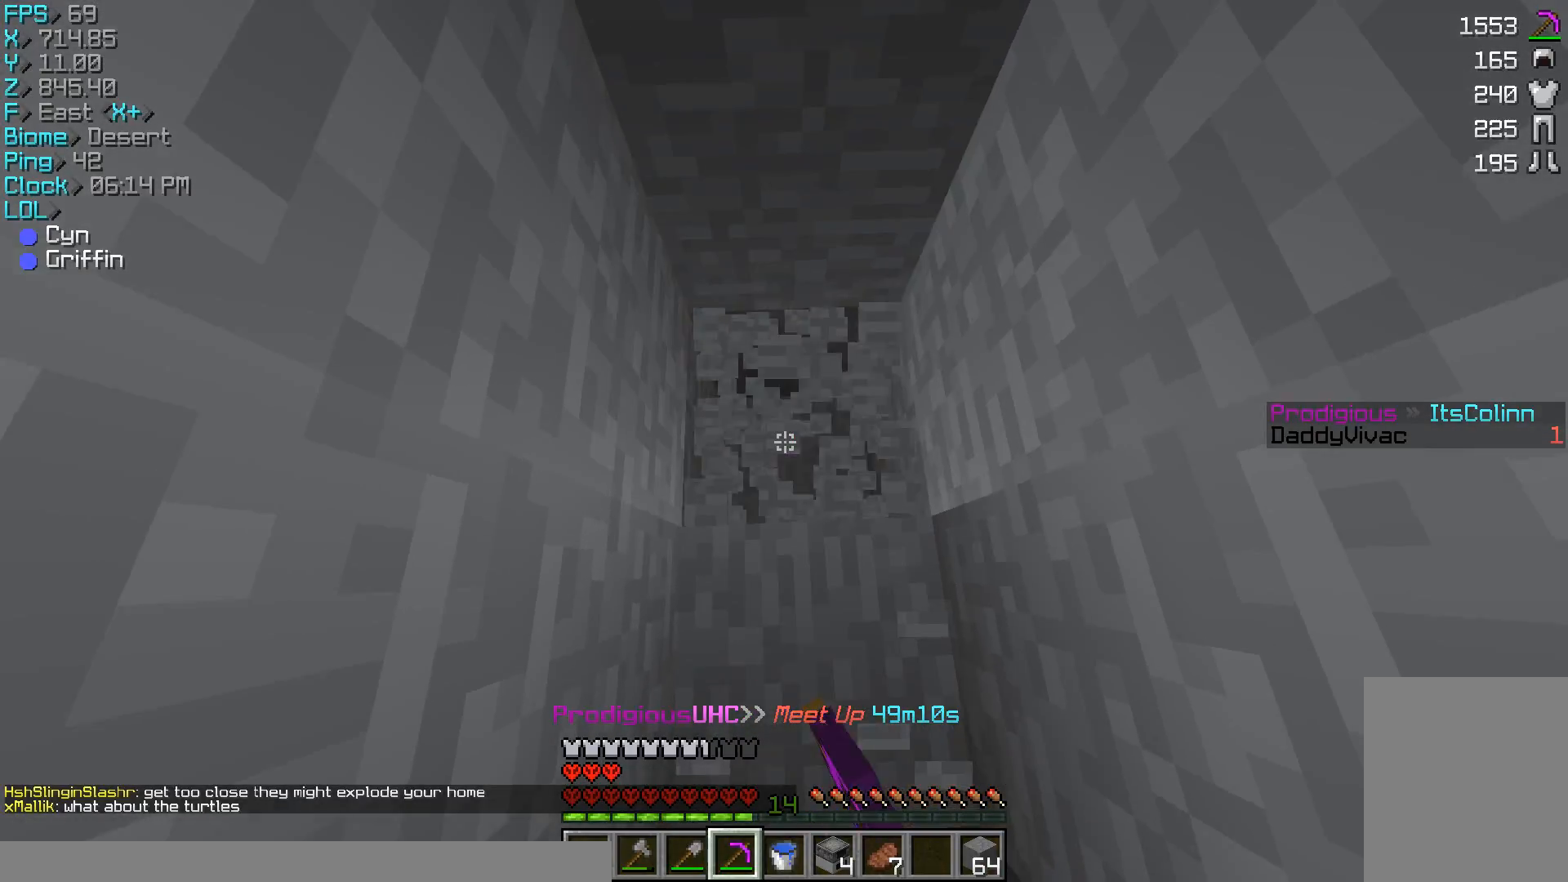
{"keys": [], "mouse": ["left"], "events": [[33, "w", "up"]]}
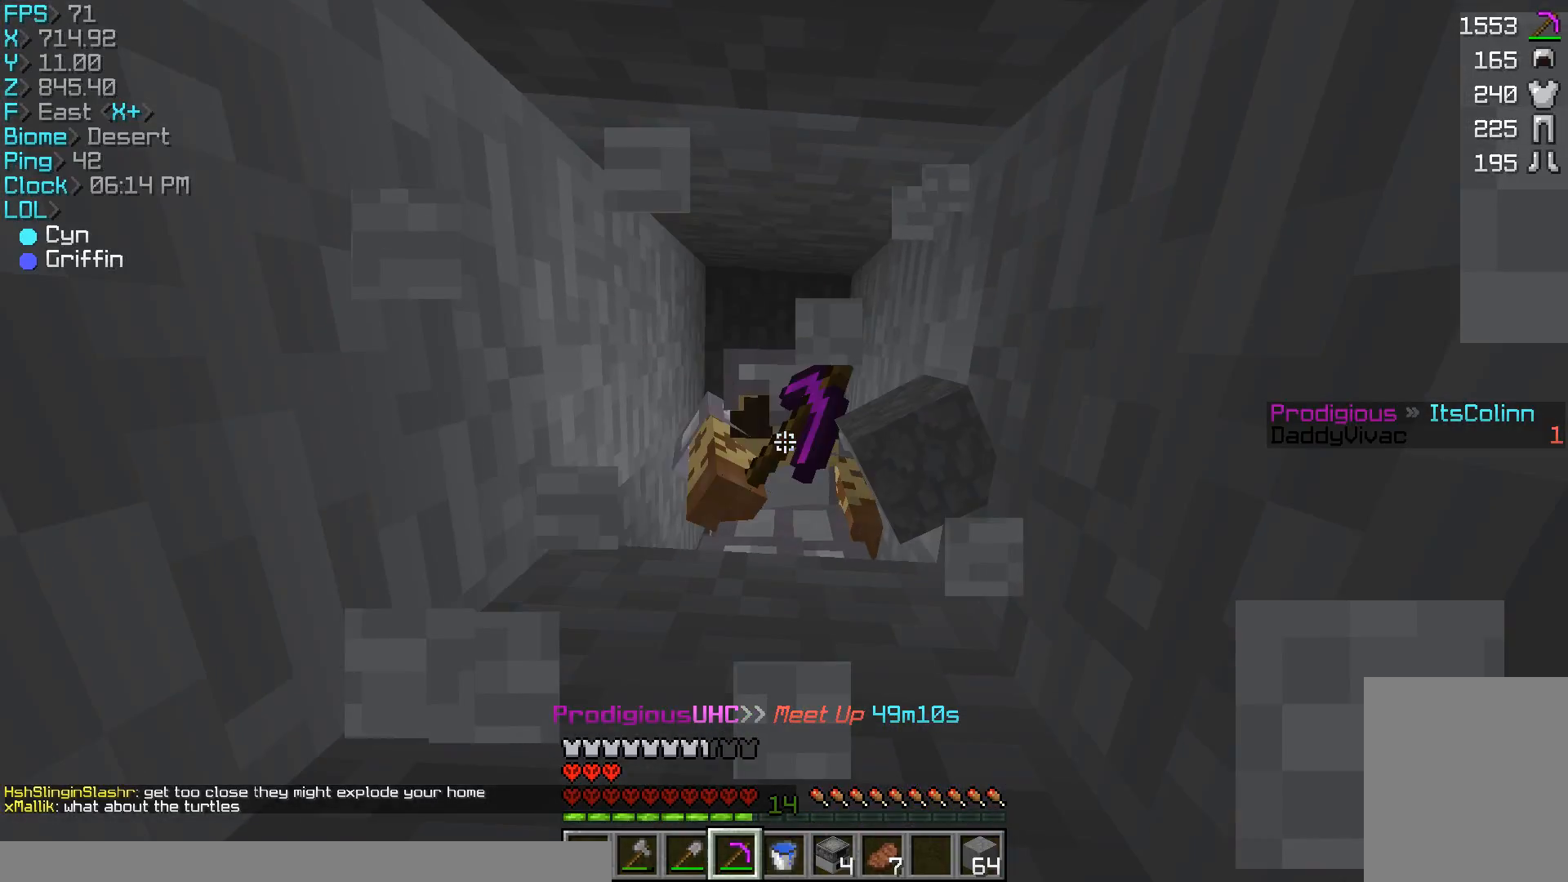
{"keys": [], "mouse": ["left"], "events": [[33, "w", "down"], [67, "w", "up"]]}
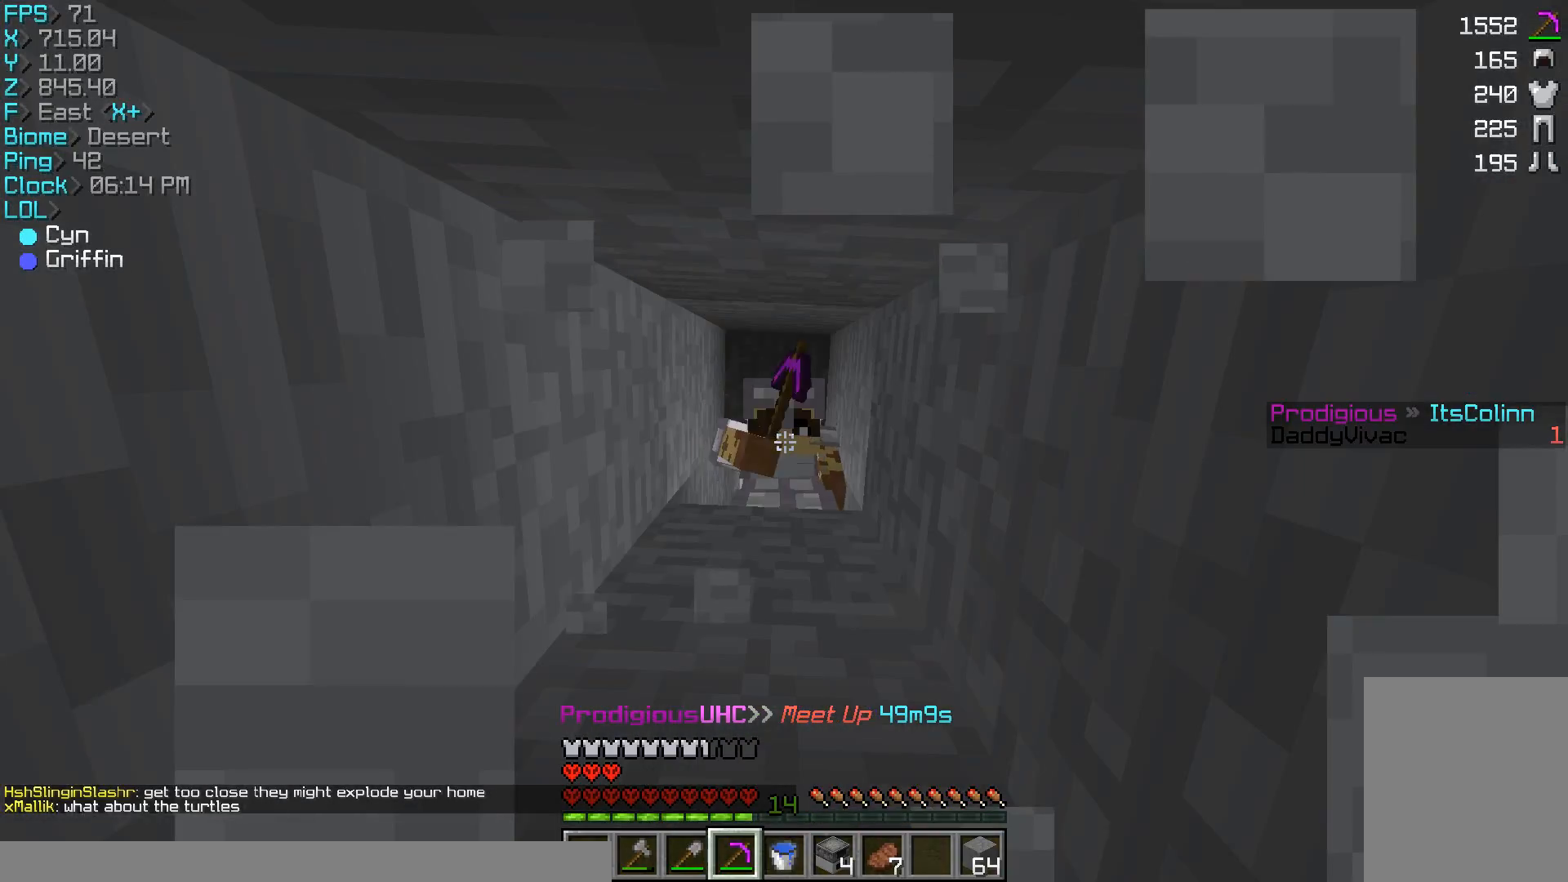
{"keys": [], "mouse": ["left"], "events": [[133, "w", "down"], [367, "w", "up"]]}
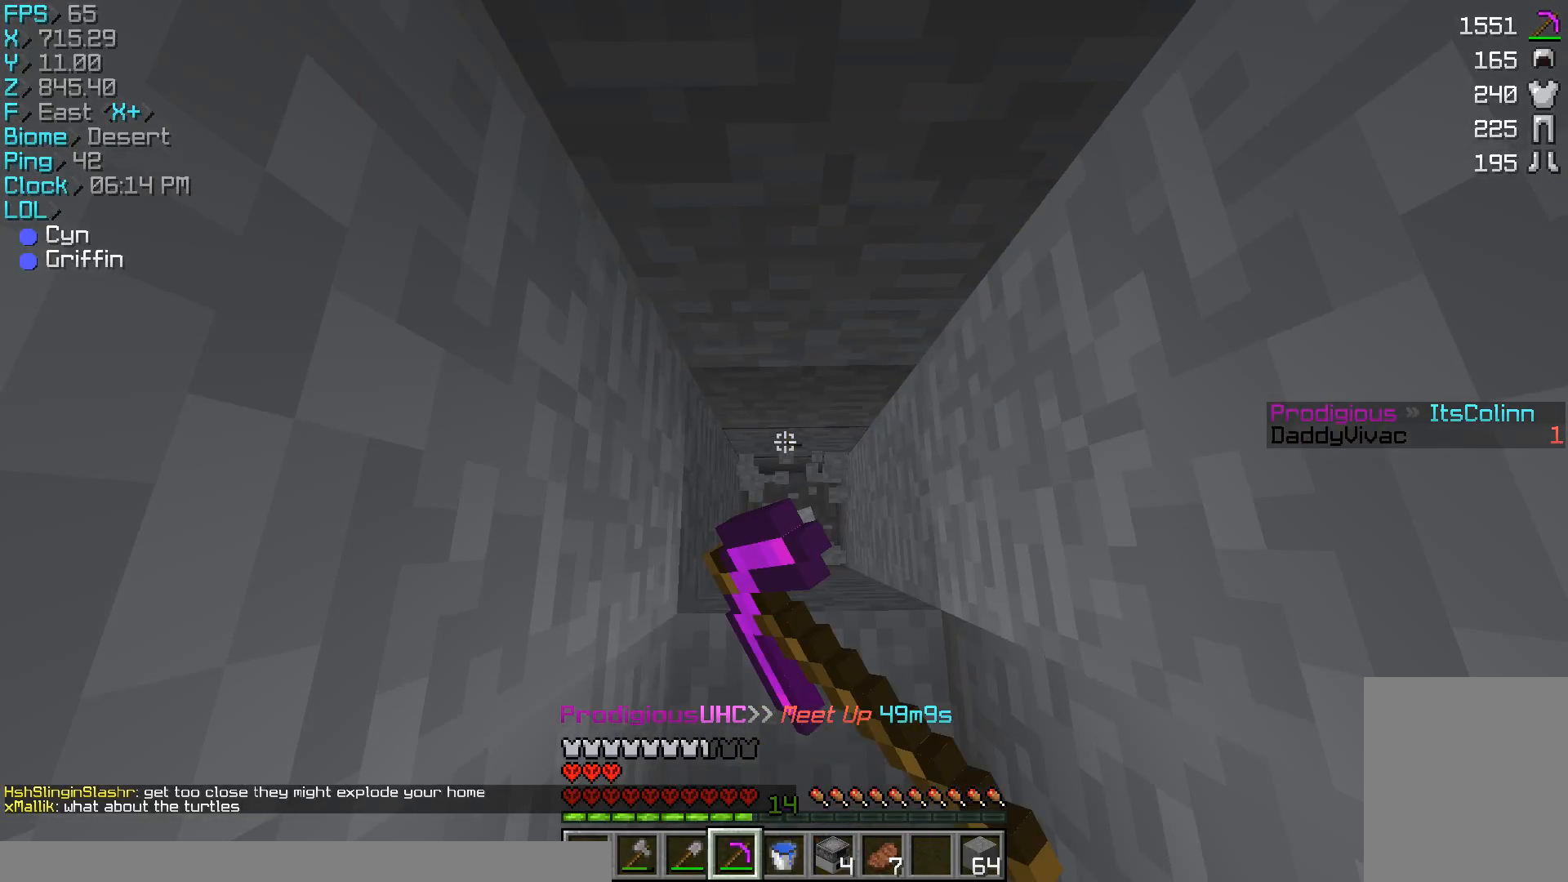
{"keys": ["w"], "mouse": ["left"], "events": [[167, "w", "down"]]}
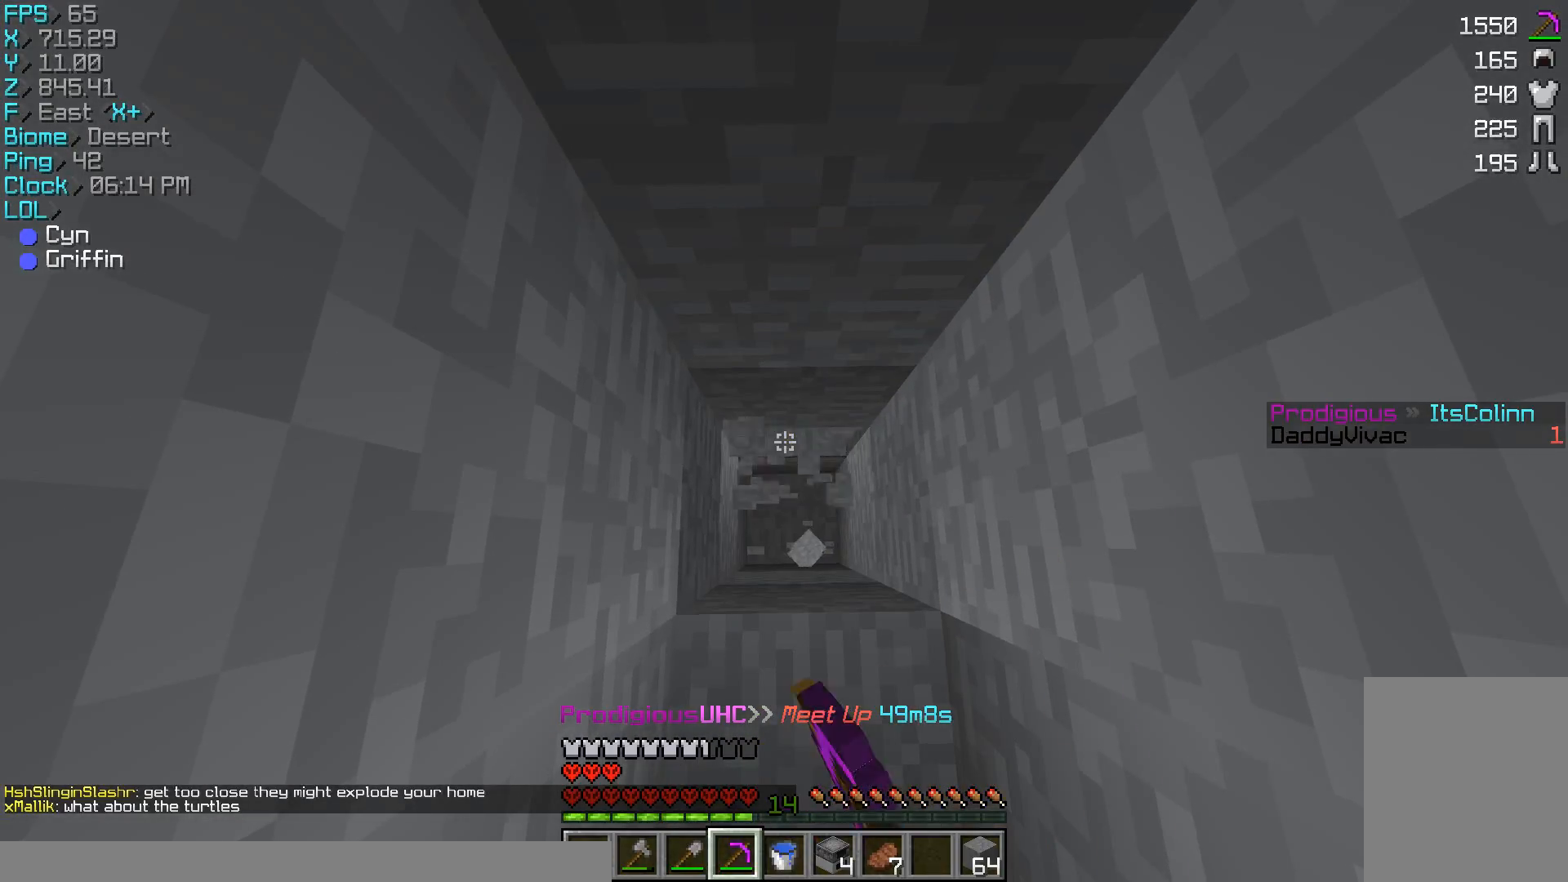
{"keys": [], "mouse": ["left"], "events": [[467, "w", "up"]]}
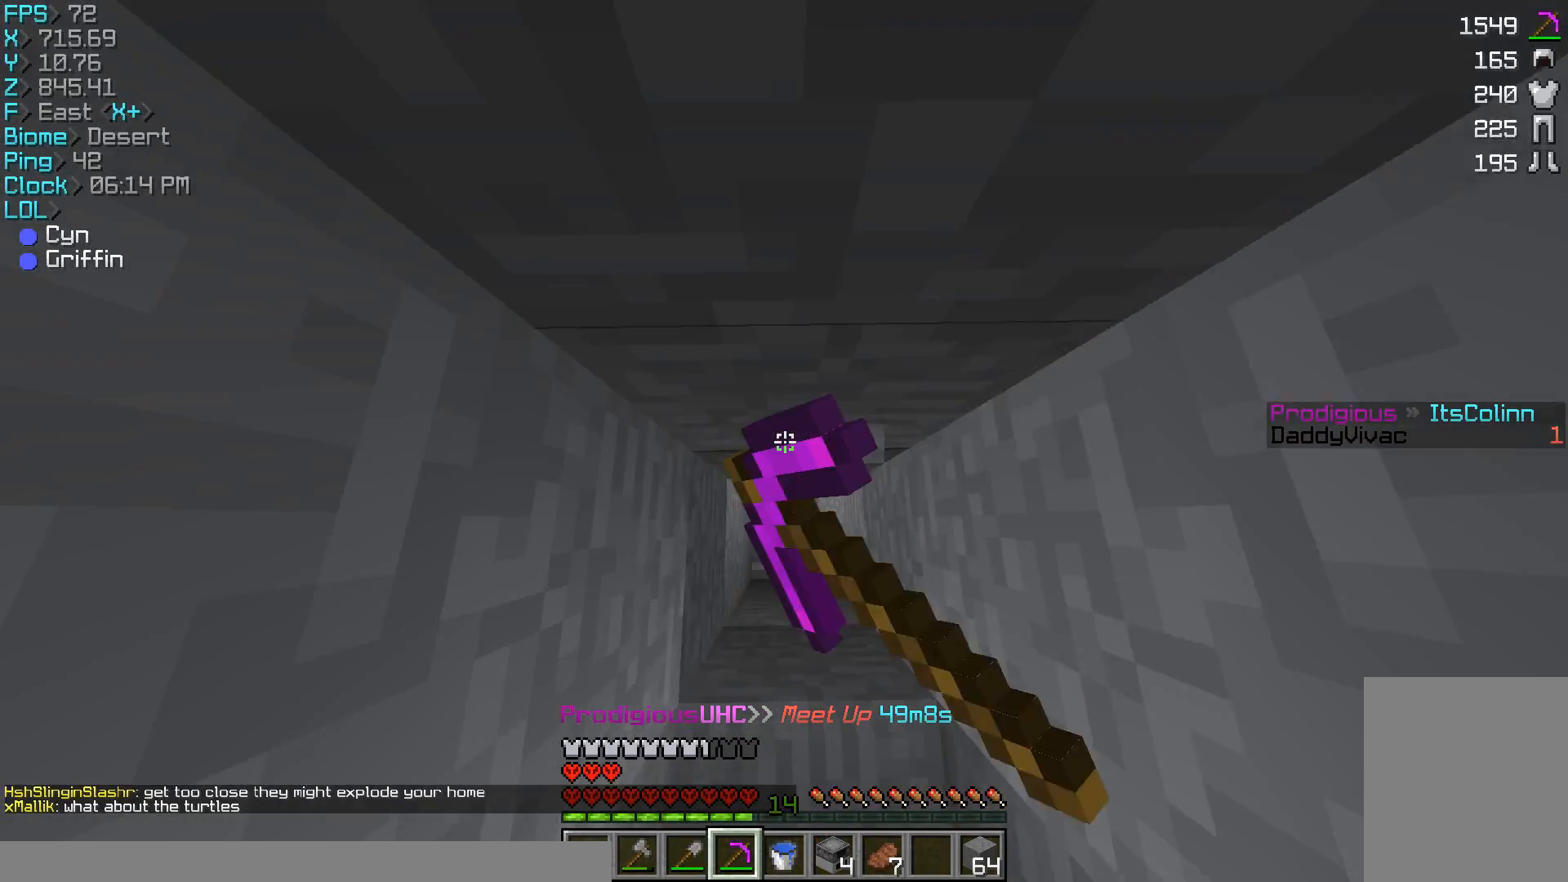
{"keys": [], "mouse": ["left"], "events": [[167, "w", "down"], [367, "w", "up"]]}
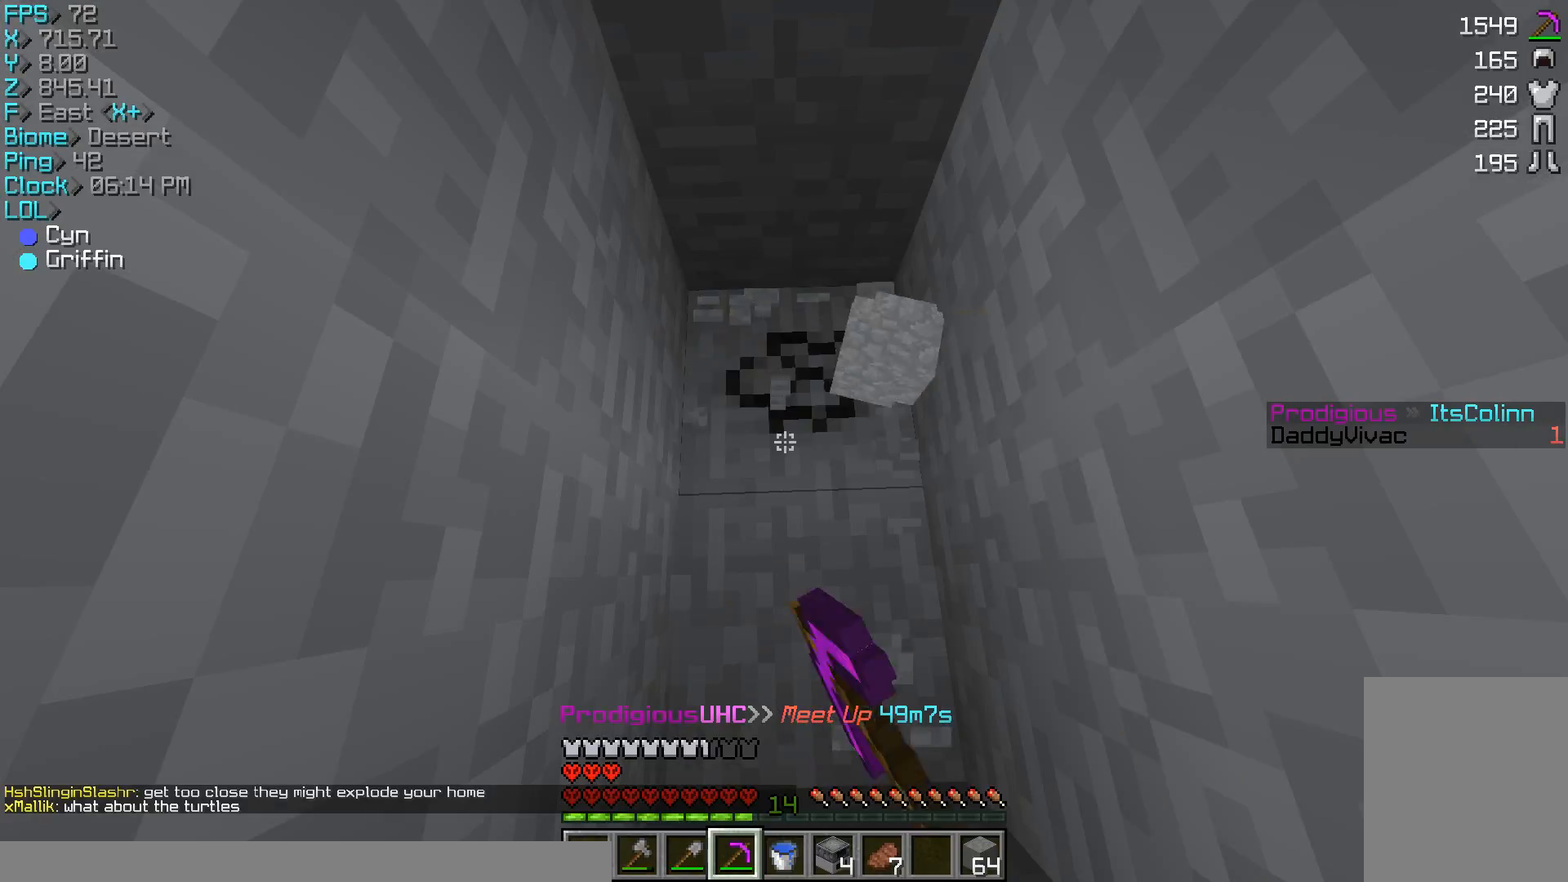
{"keys": [], "mouse": ["left"], "events": [[133, "w", "down"], [500, "w", "up"]]}
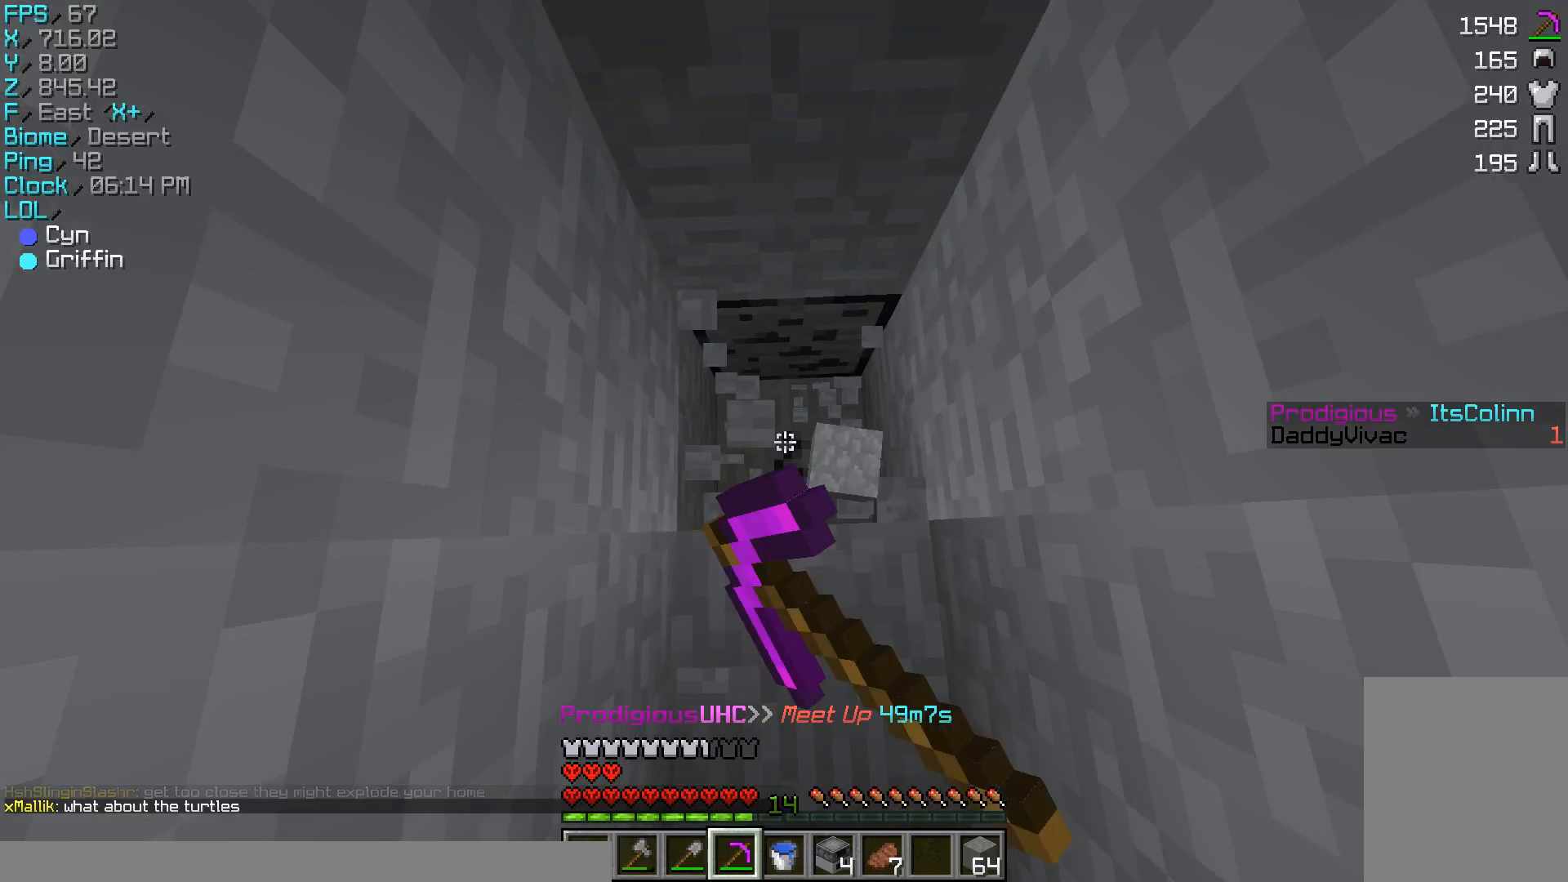
{"keys": [], "mouse": ["left"], "events": []}
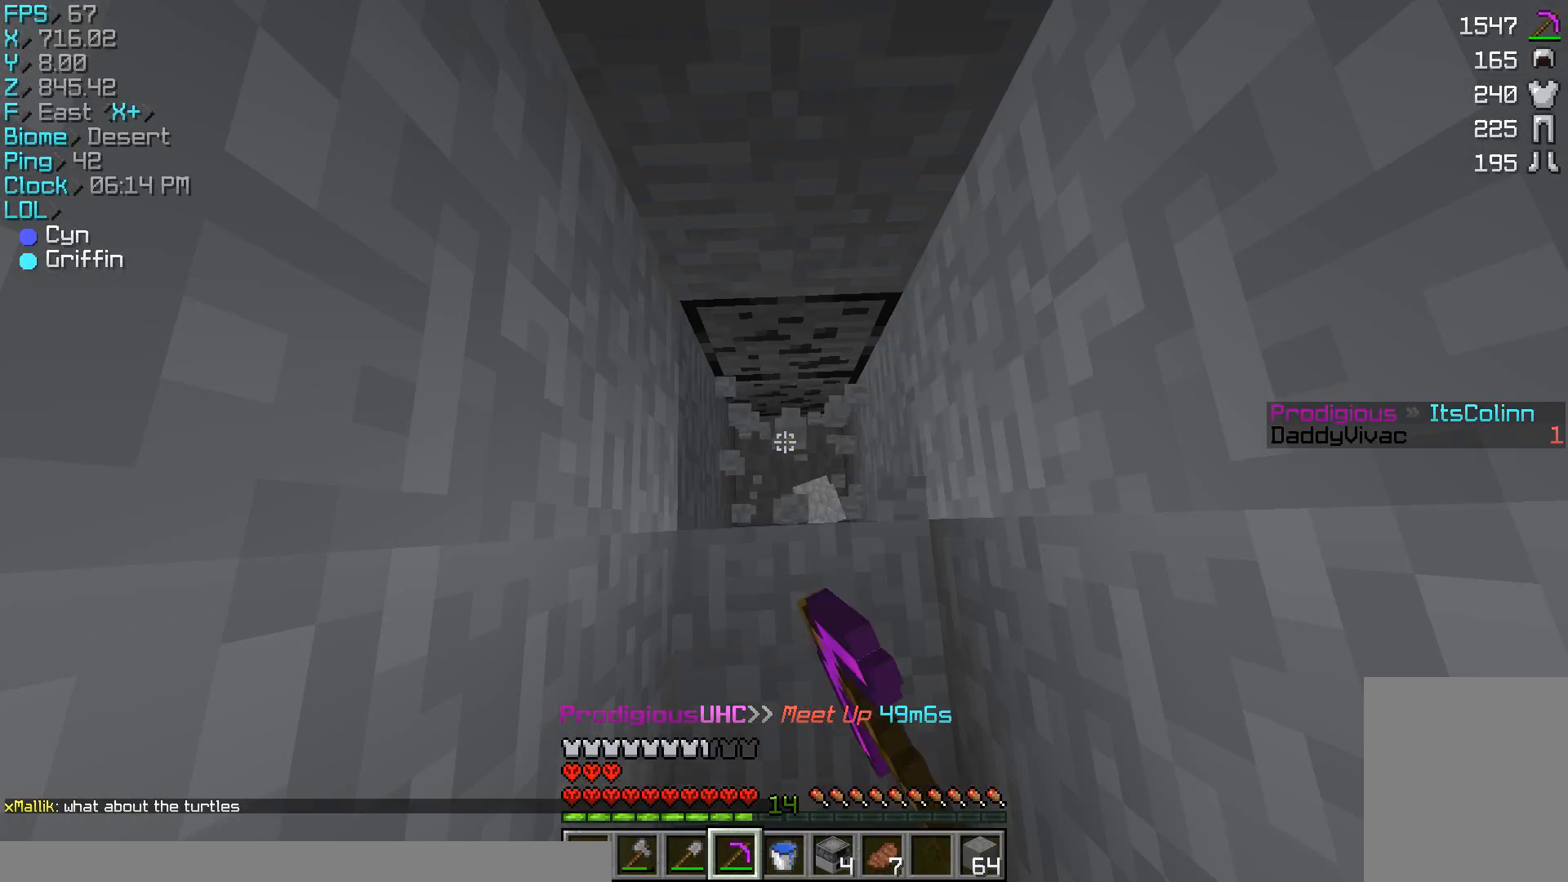
{"keys": ["w"], "mouse": ["left"], "events": [[133, "w", "down"]]}
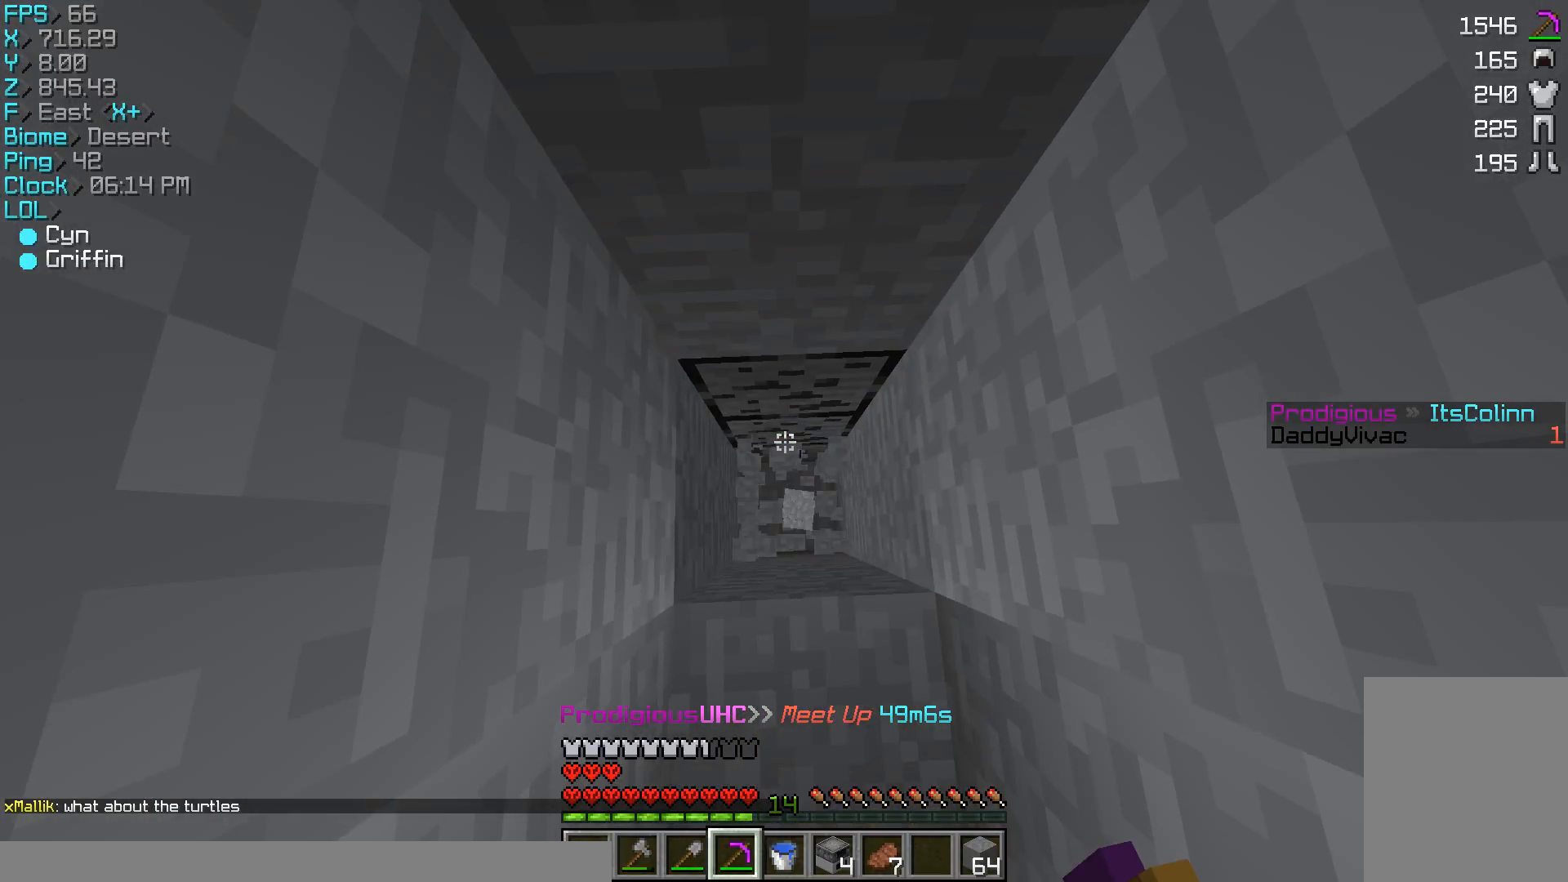
{"keys": ["w"], "mouse": ["left"], "events": [[67, "w", "up"], [133, "w", "down"]]}
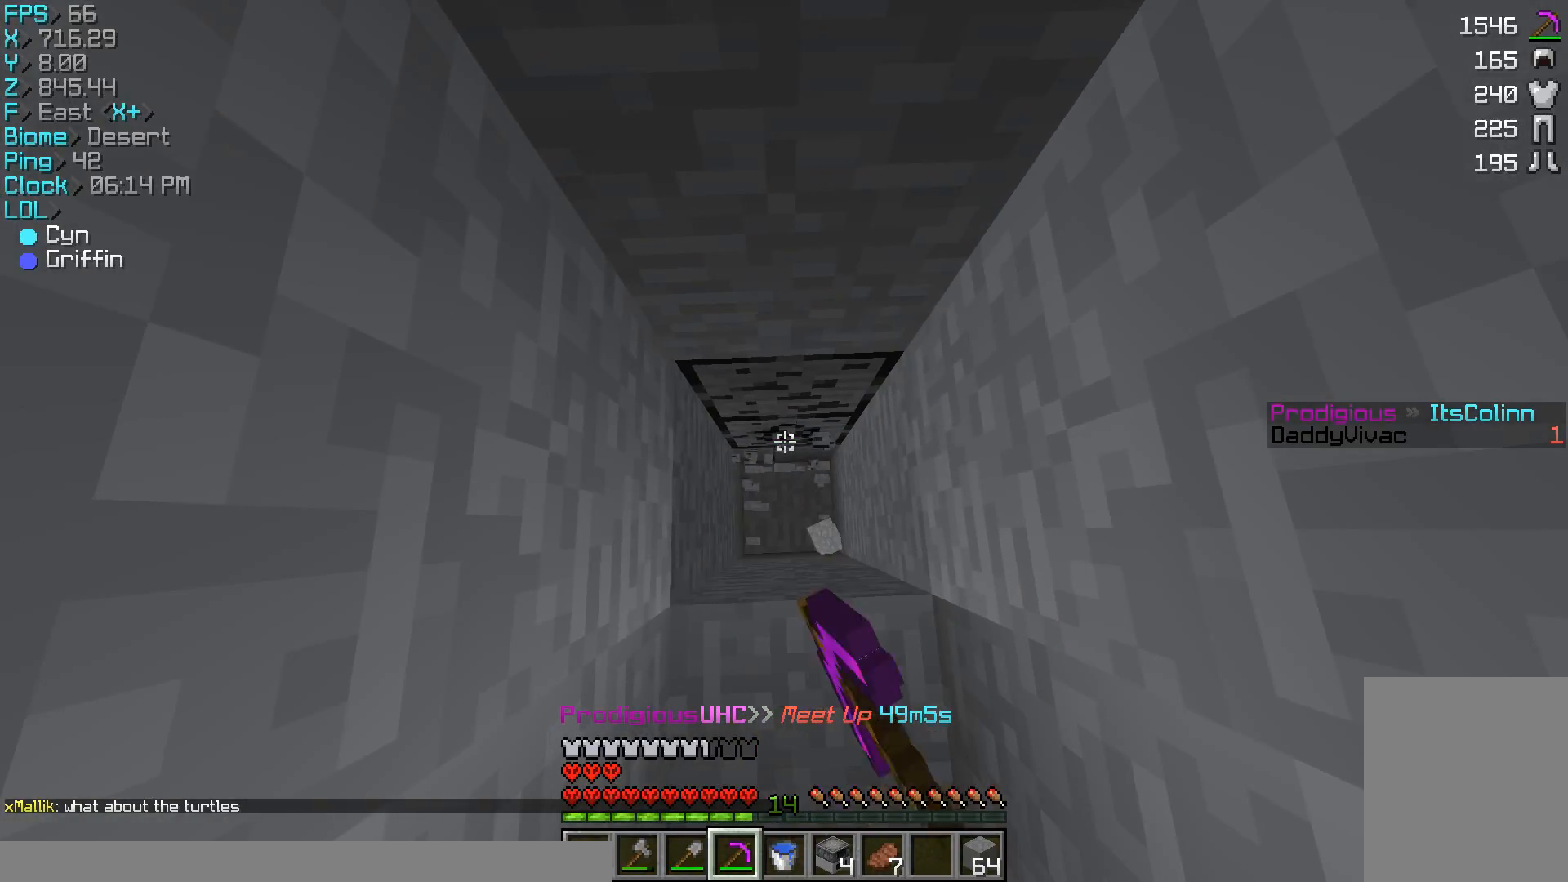
{"keys": ["w"], "mouse": ["left"], "events": []}
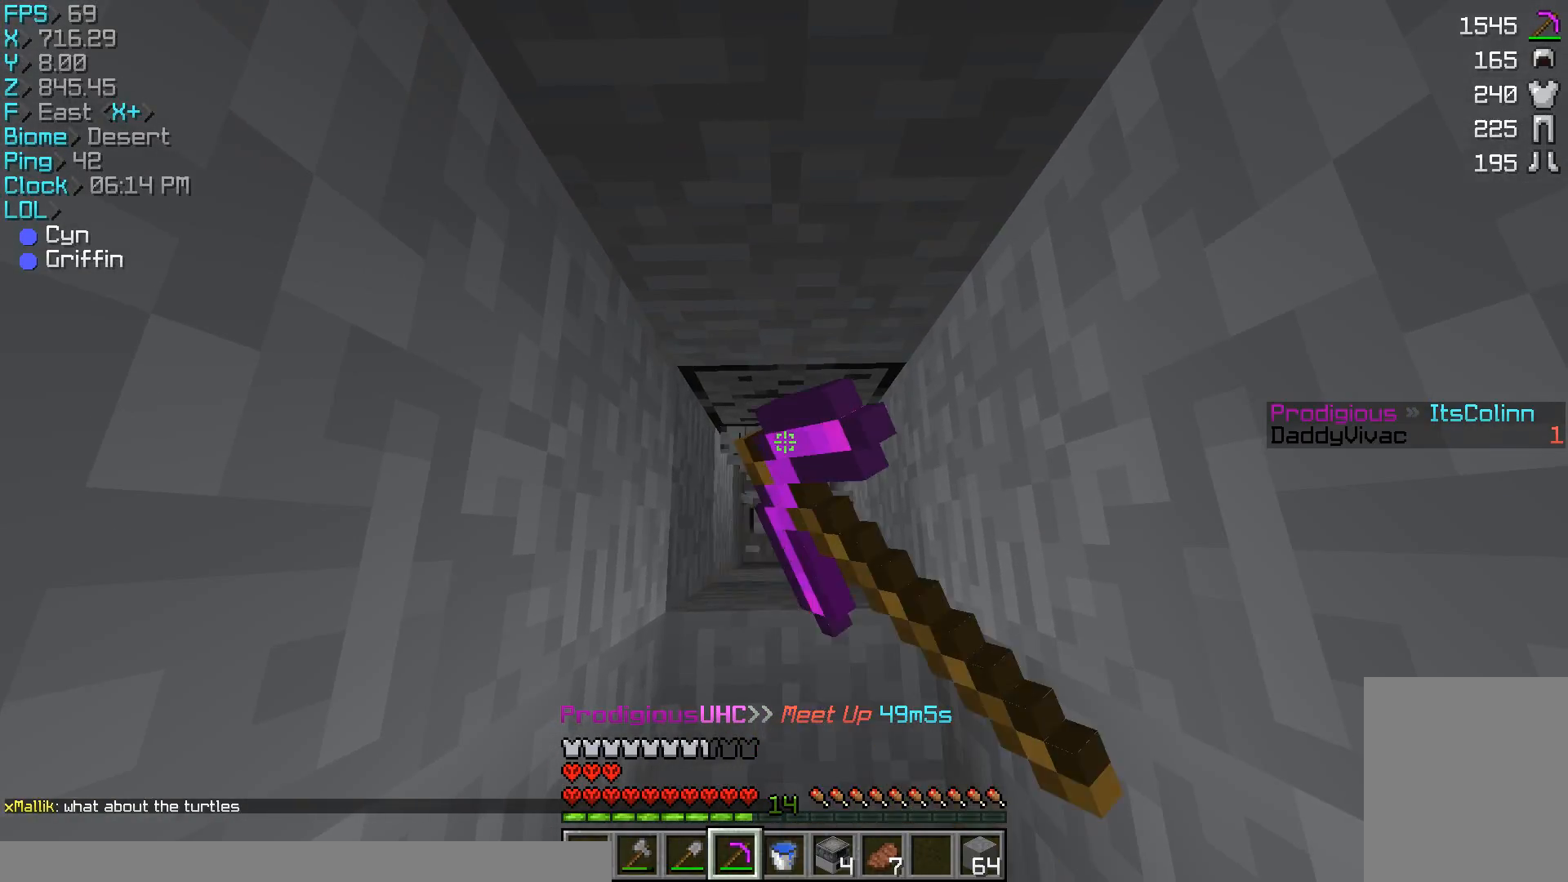
{"keys": [], "mouse": ["left"], "events": [[433, "w", "up"]]}
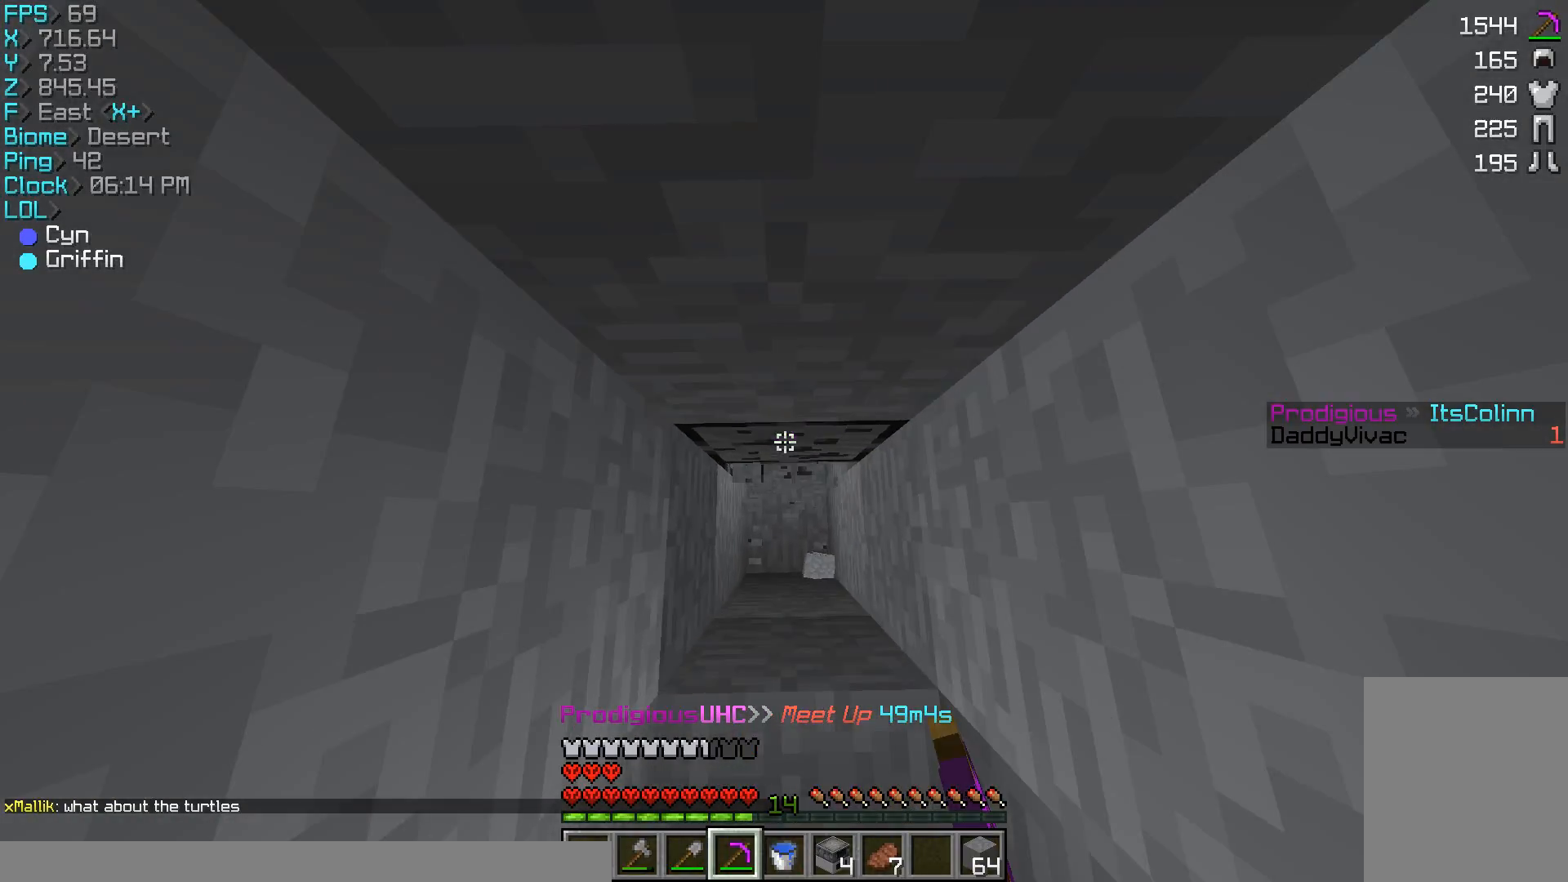
{"keys": [], "mouse": ["left"], "events": [[133, "w", "down"], [467, "w", "up"]]}
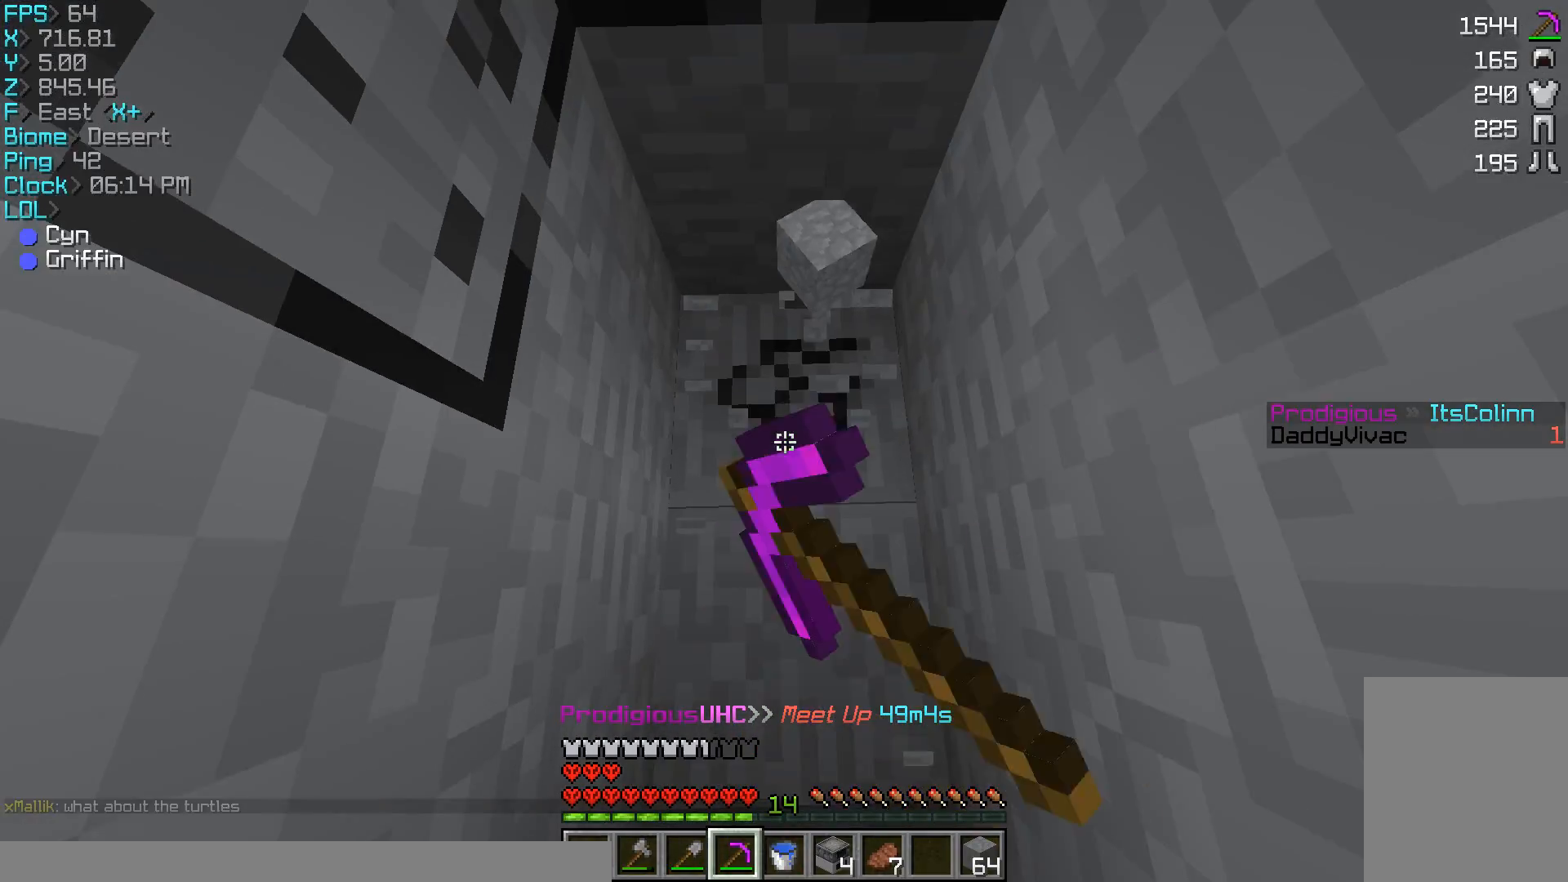
{"keys": [], "mouse": ["left"], "events": [[300, "a", "down"], [333, "a", "up"]]}
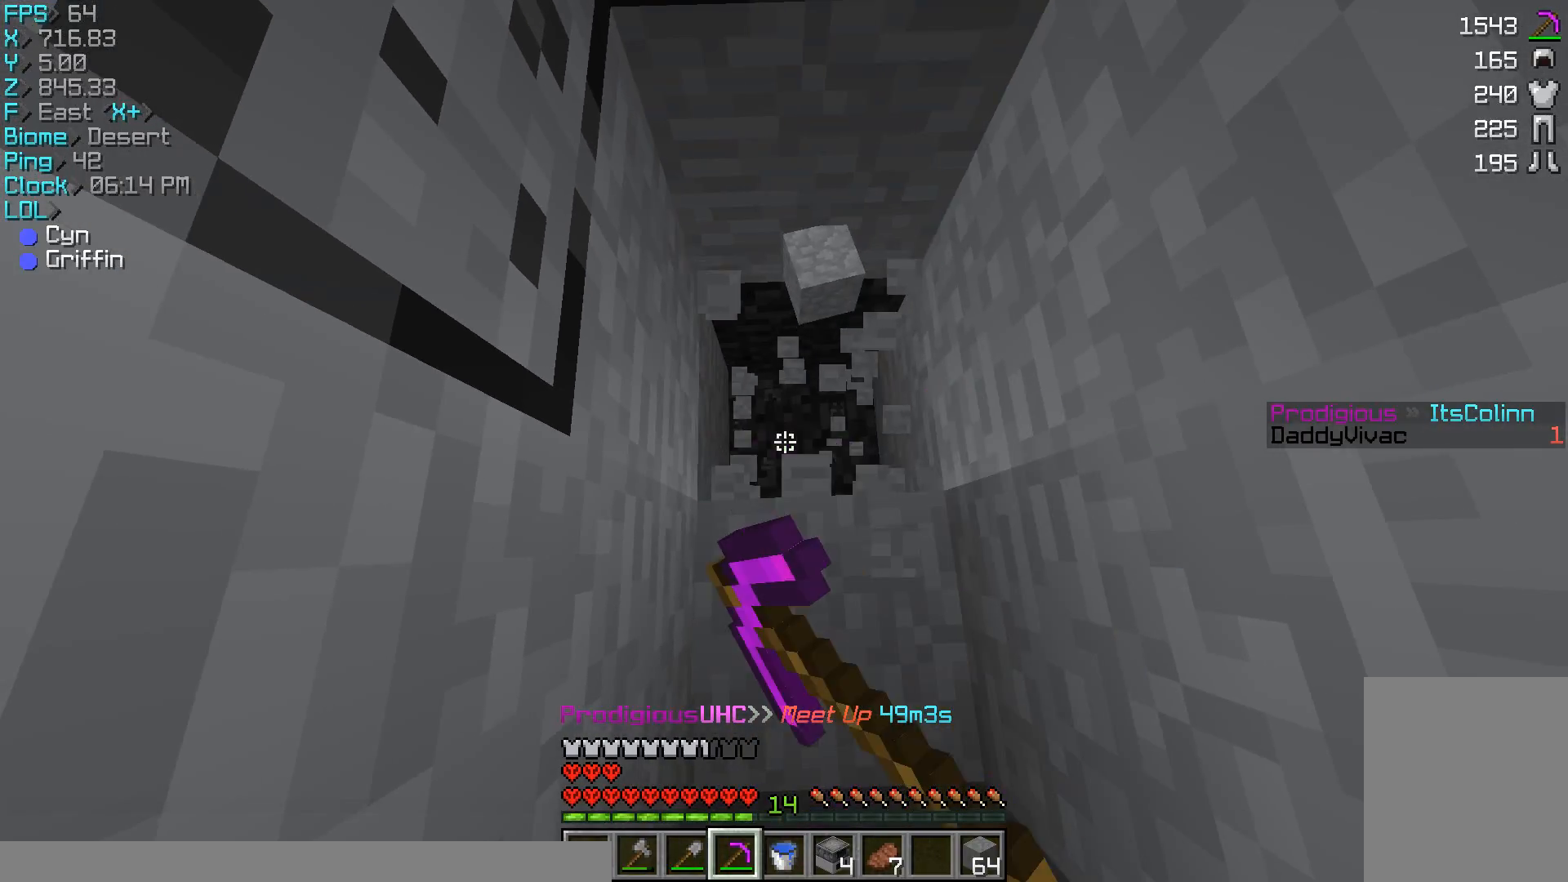
{"keys": [], "mouse": ["left"], "events": [[33, "w", "down"], [133, "w", "up"]]}
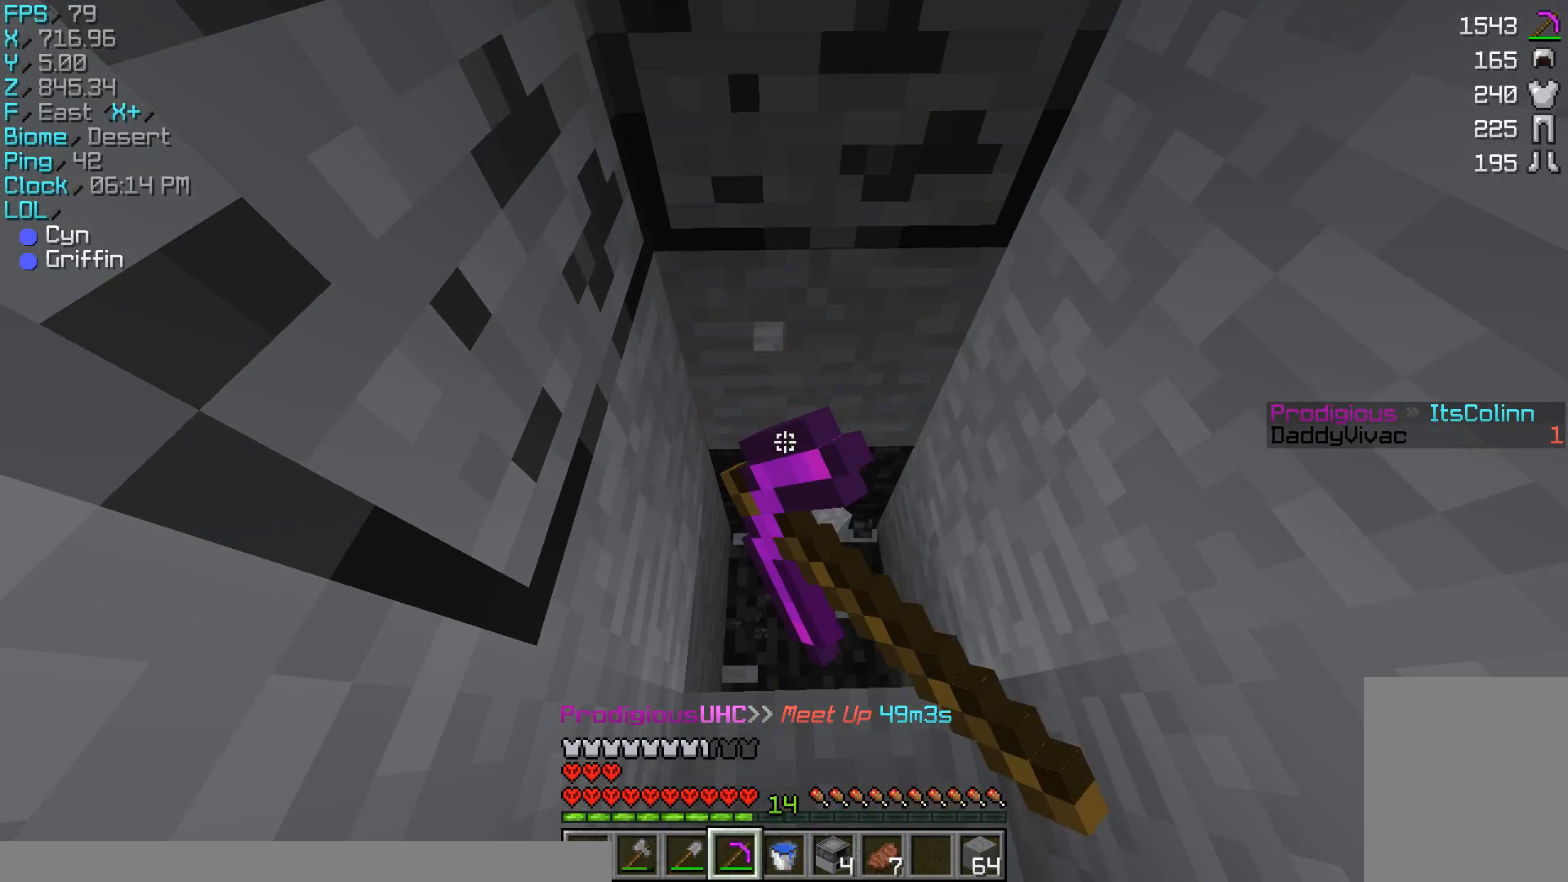
{"keys": [], "mouse": ["left"], "events": [[167, "w", "down"], [433, "w", "up"]]}
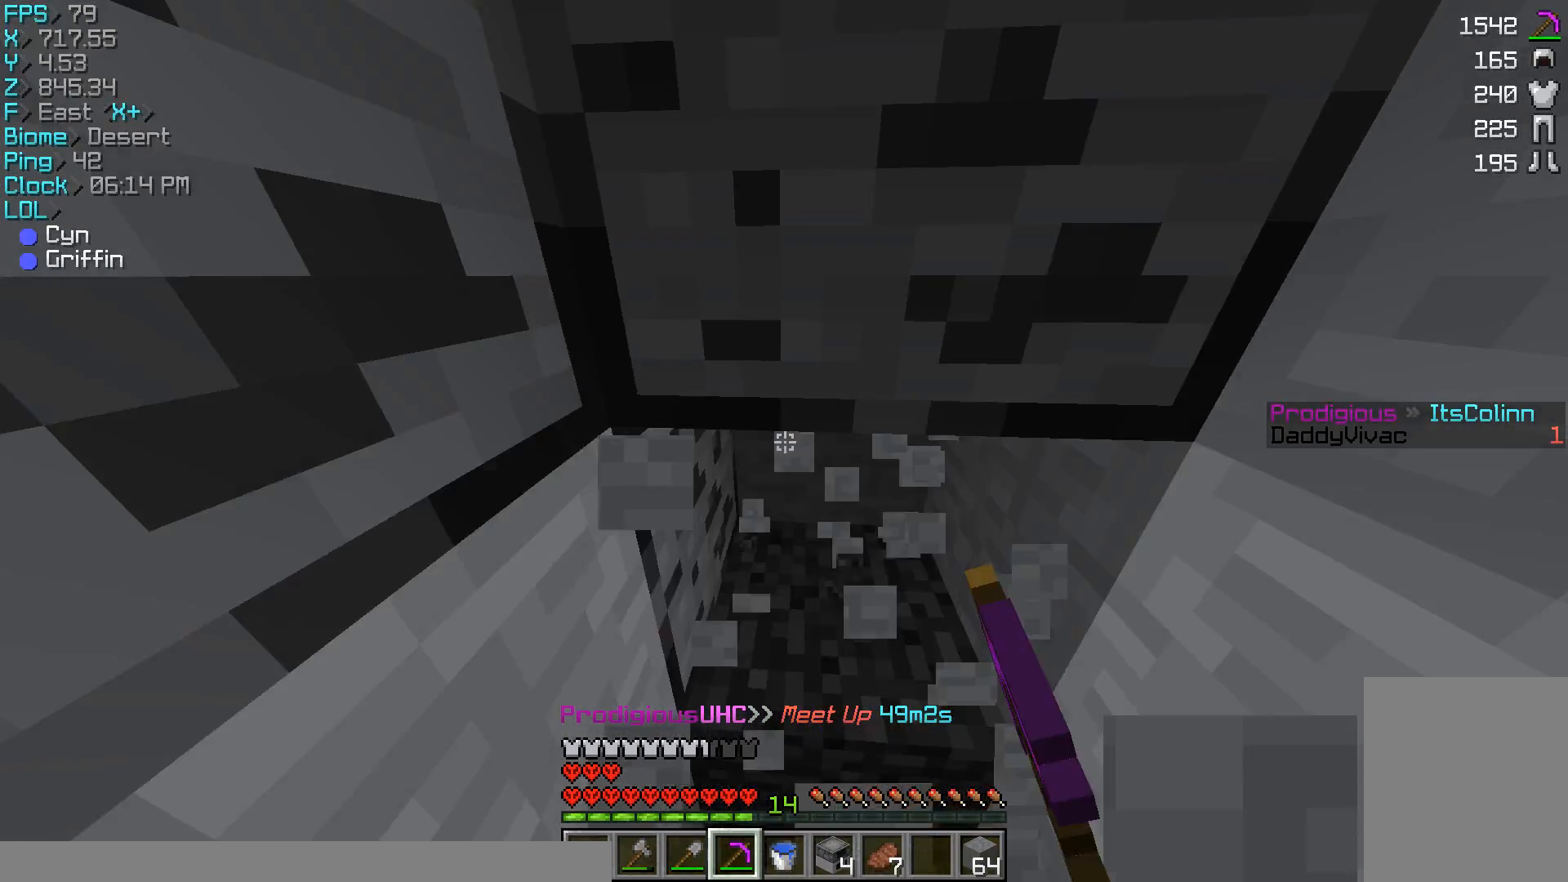
{"keys": ["w"], "mouse": ["left"], "events": [[467, "w", "down"]]}
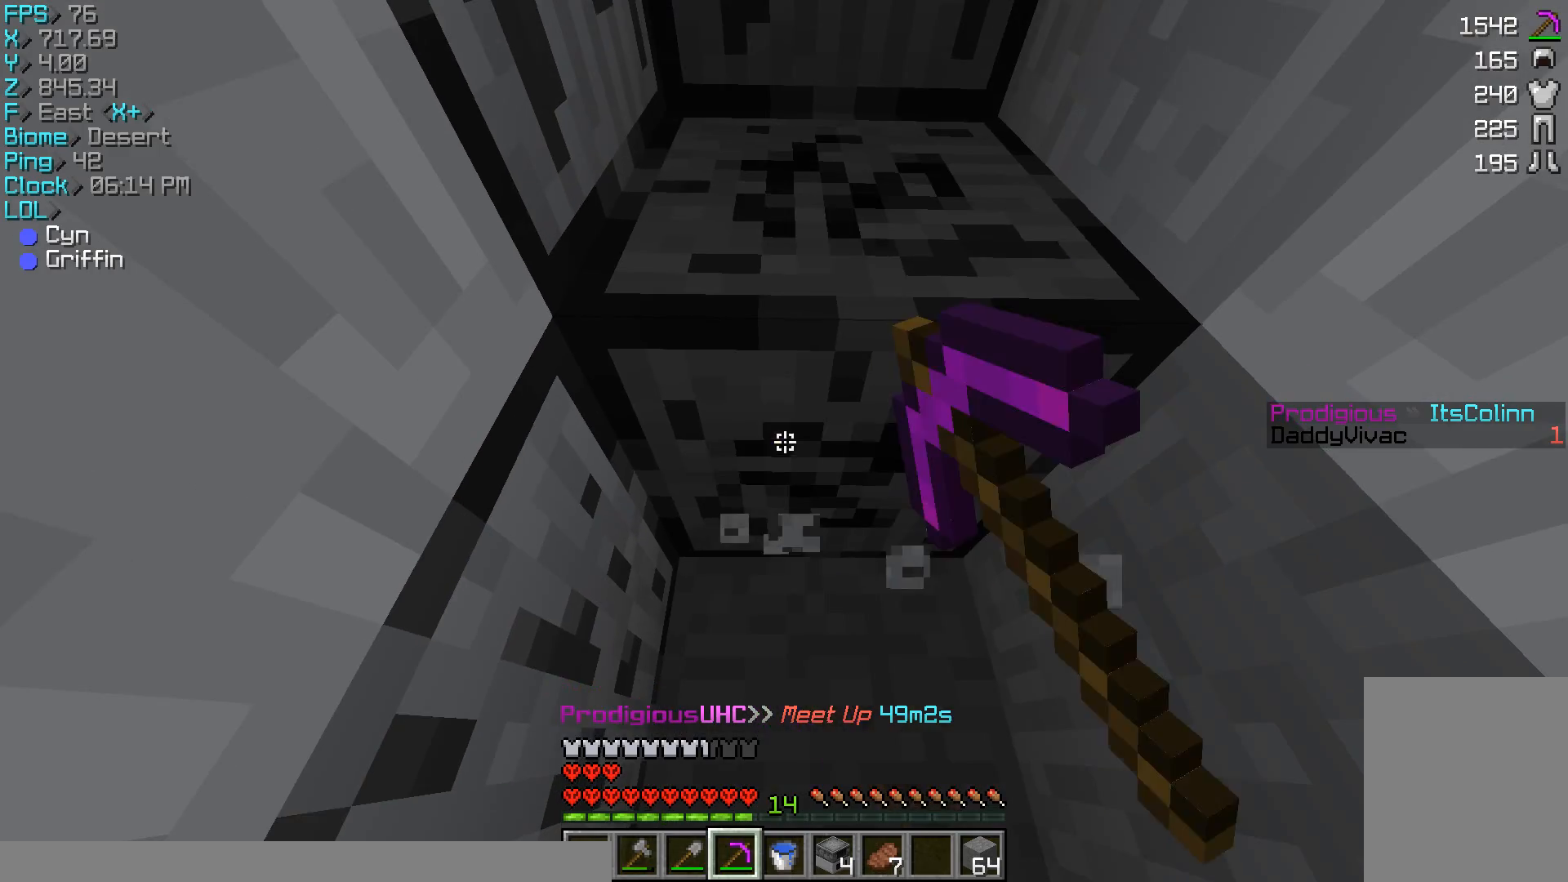
{"keys": ["w"], "mouse": ["left"], "events": []}
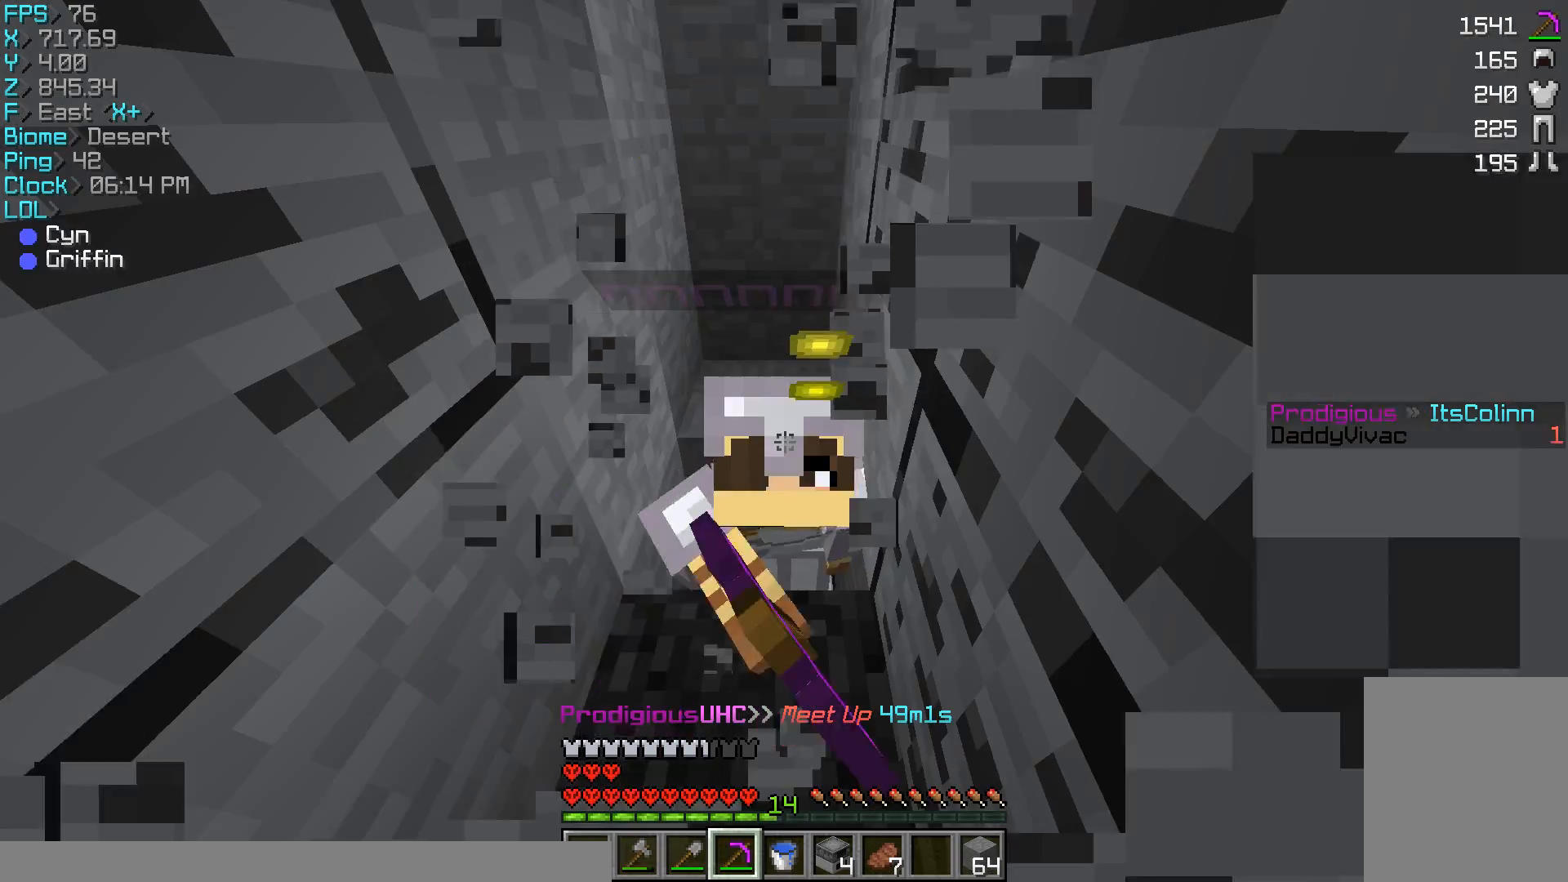
{"keys": ["w"], "mouse": ["left"], "events": []}
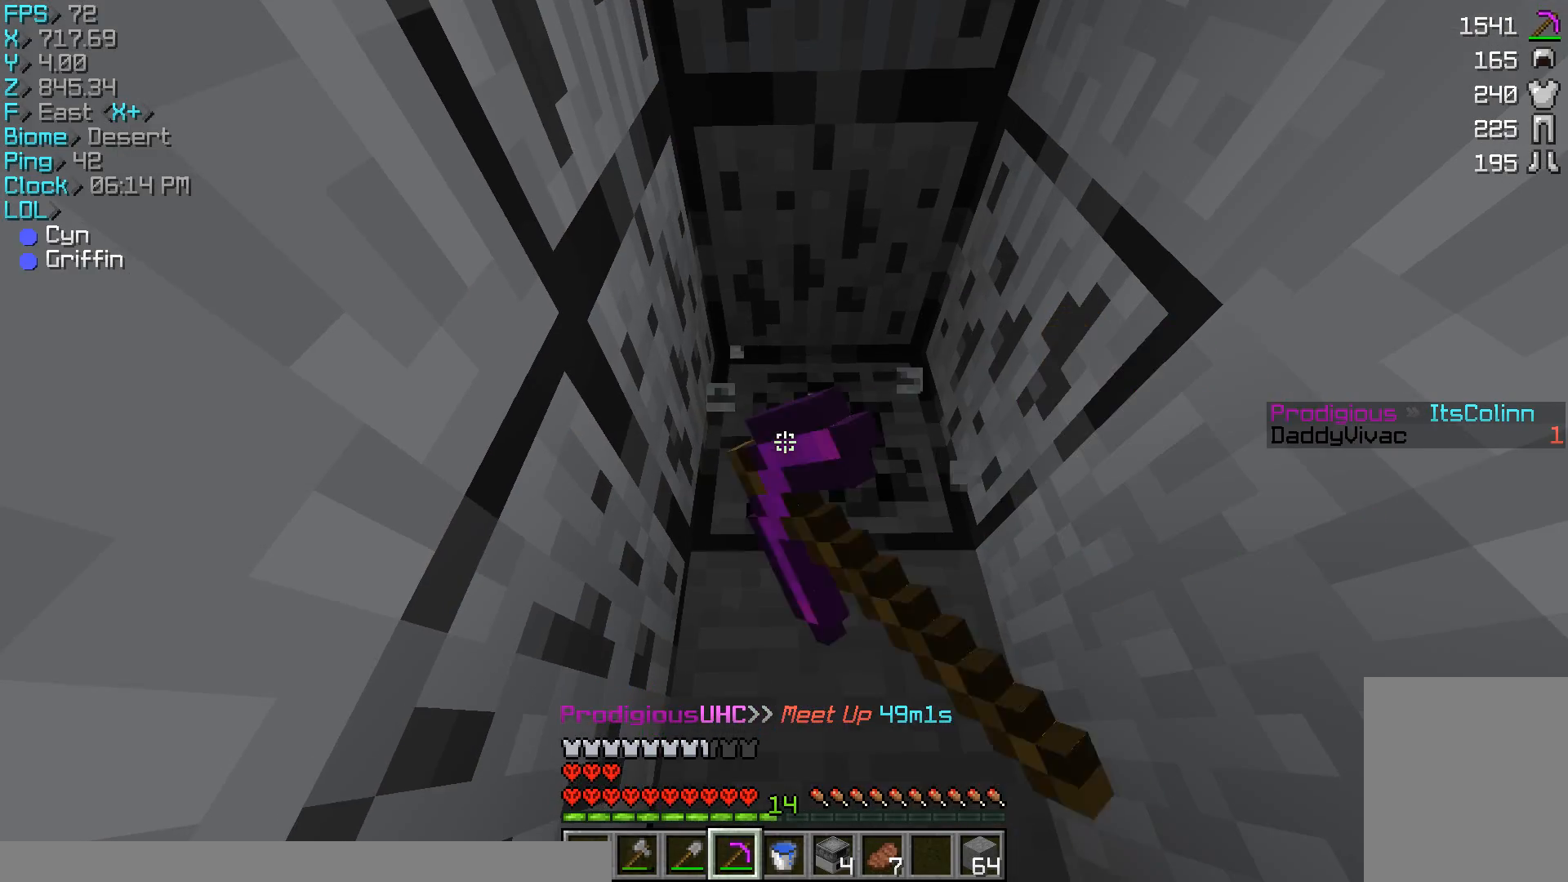
{"keys": ["w"], "mouse": ["left"], "events": []}